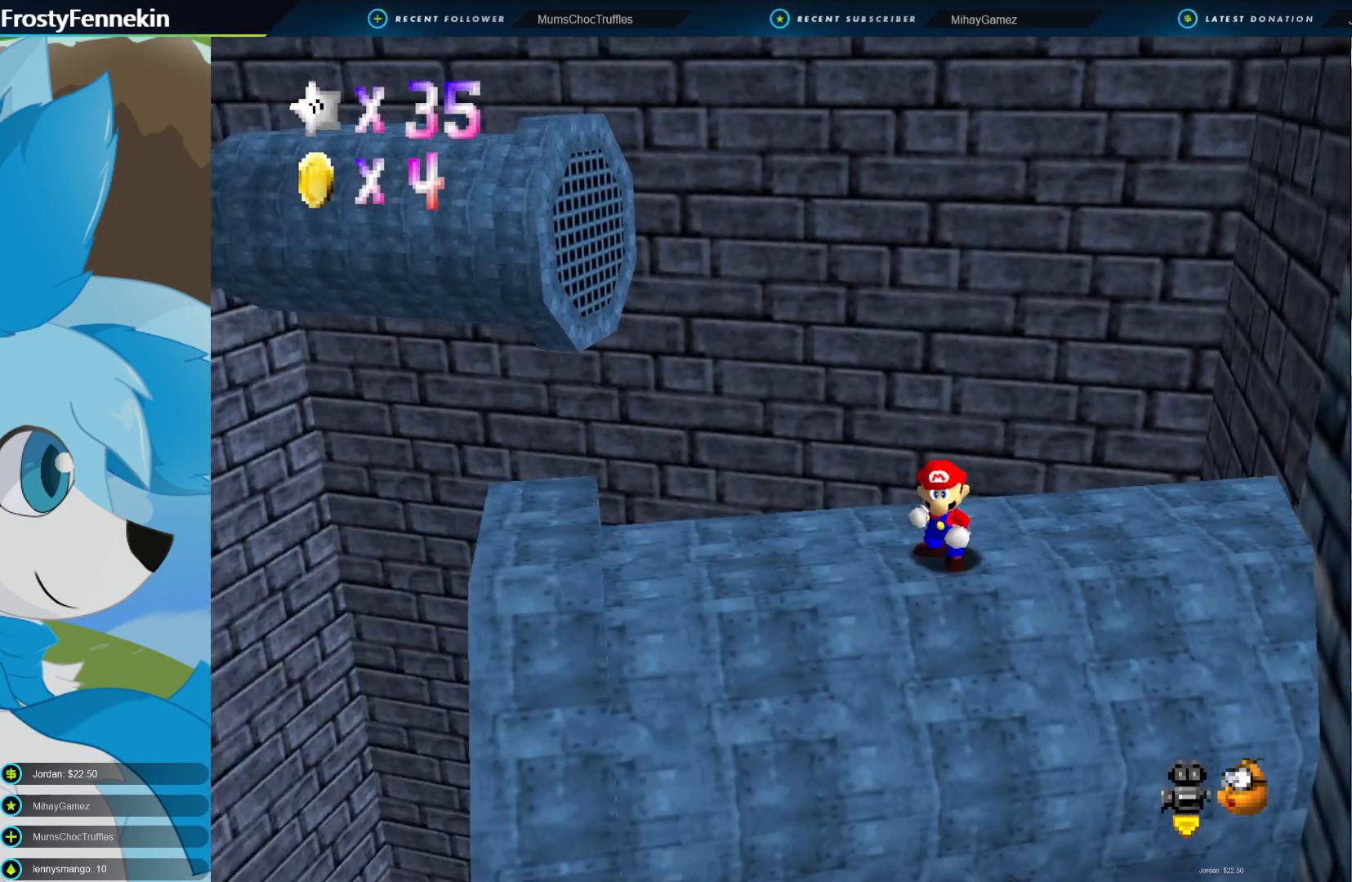
Gameplay with a controller (PlayStation layout); each line is a JSON object with the inputs held at the frame after it. "events" lists button and stick changes between this image and that frame as [ms after this image, input, new state], when the widget could be followed in between.
{"buttons": ["DPAD_RIGHT"], "left_stick": "center", "right_stick": "center", "events": [[500, "DPAD_RIGHT", "down"]]}
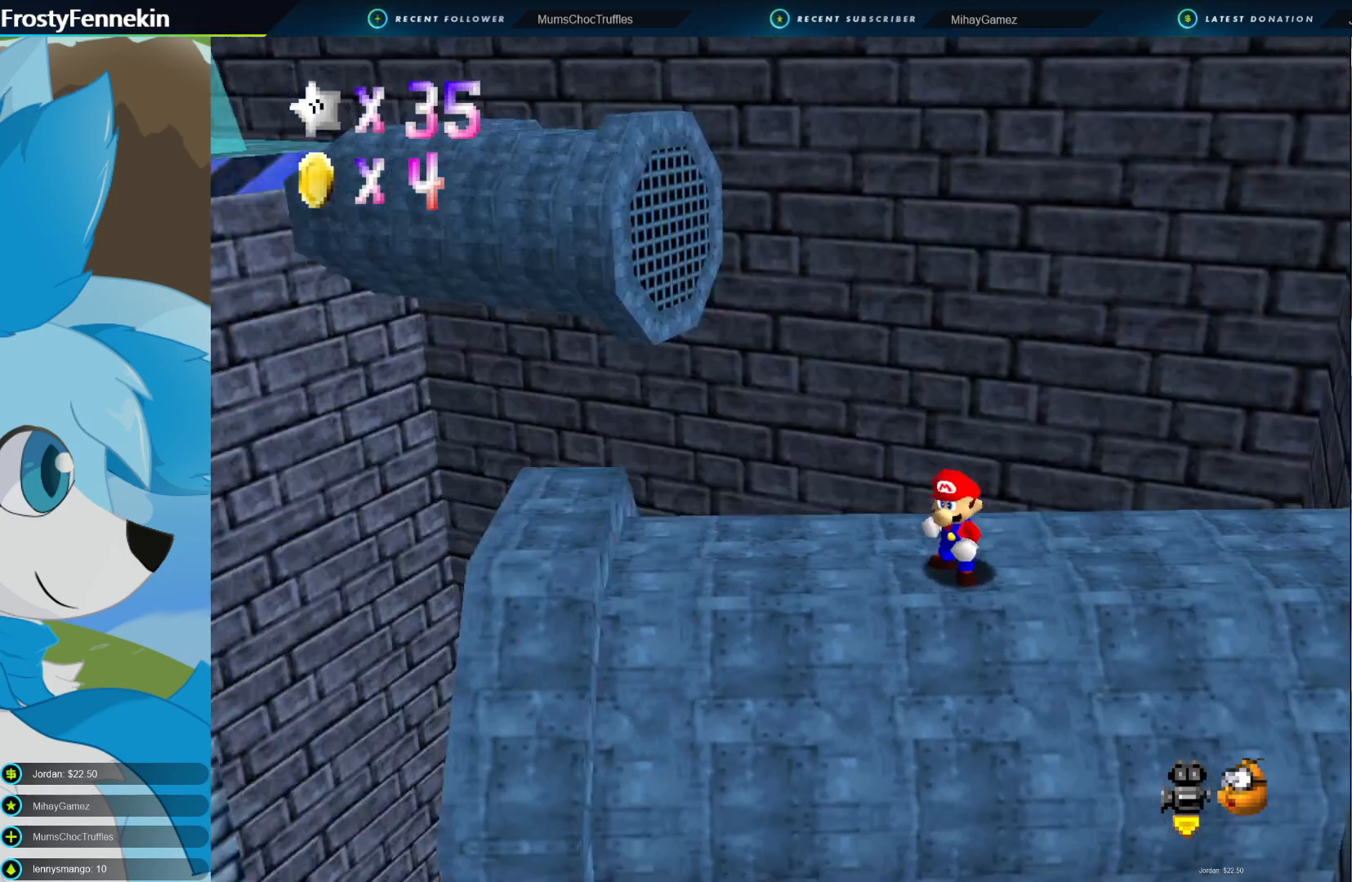
{"buttons": [], "left_stick": "left", "right_stick": "center", "events": [[100, "DPAD_RIGHT", "up"], [333, "left_stick", "left"]]}
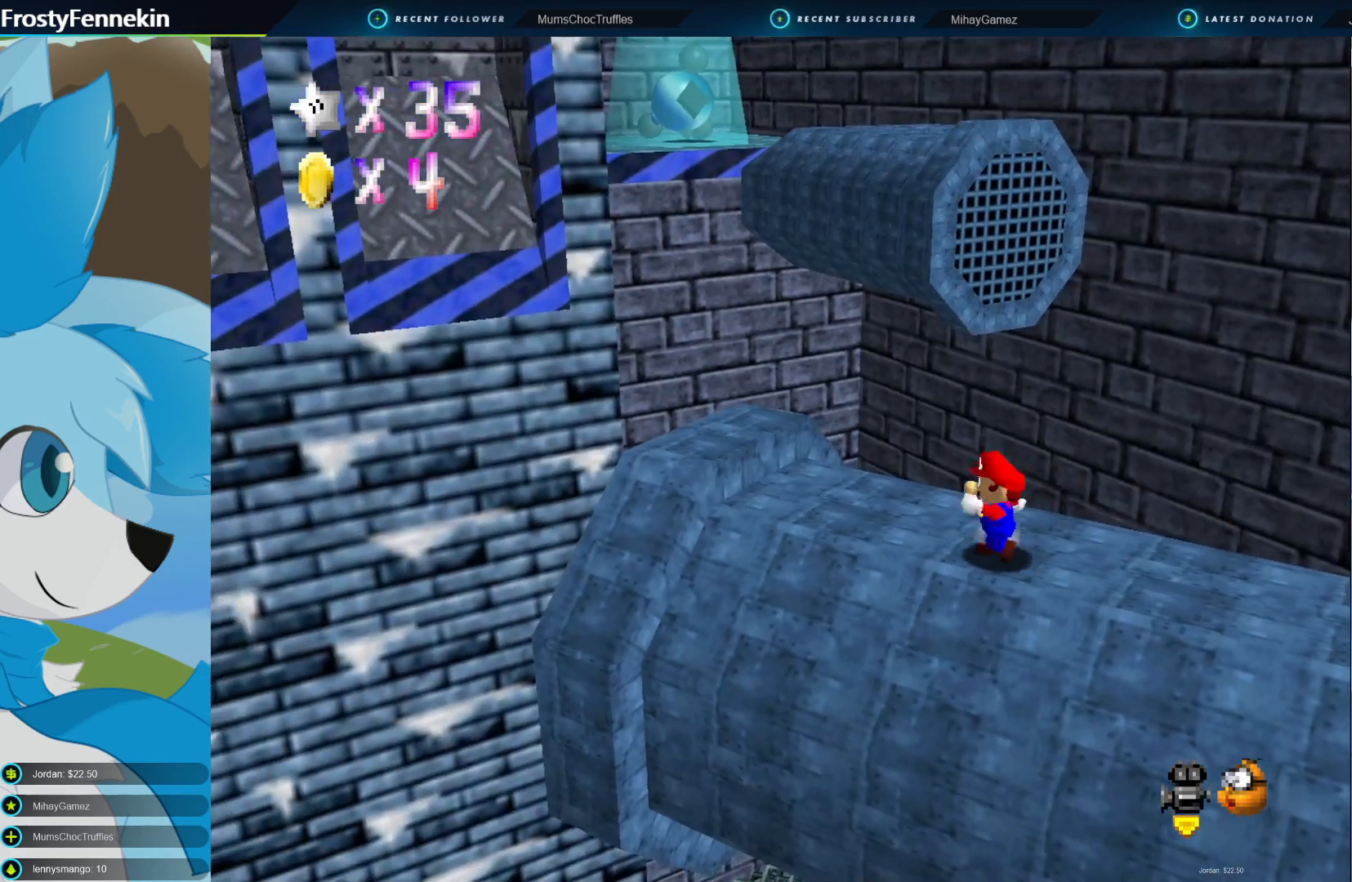
{"buttons": [], "left_stick": "up-left", "right_stick": "center", "events": [[33, "left_stick", "up-left"]]}
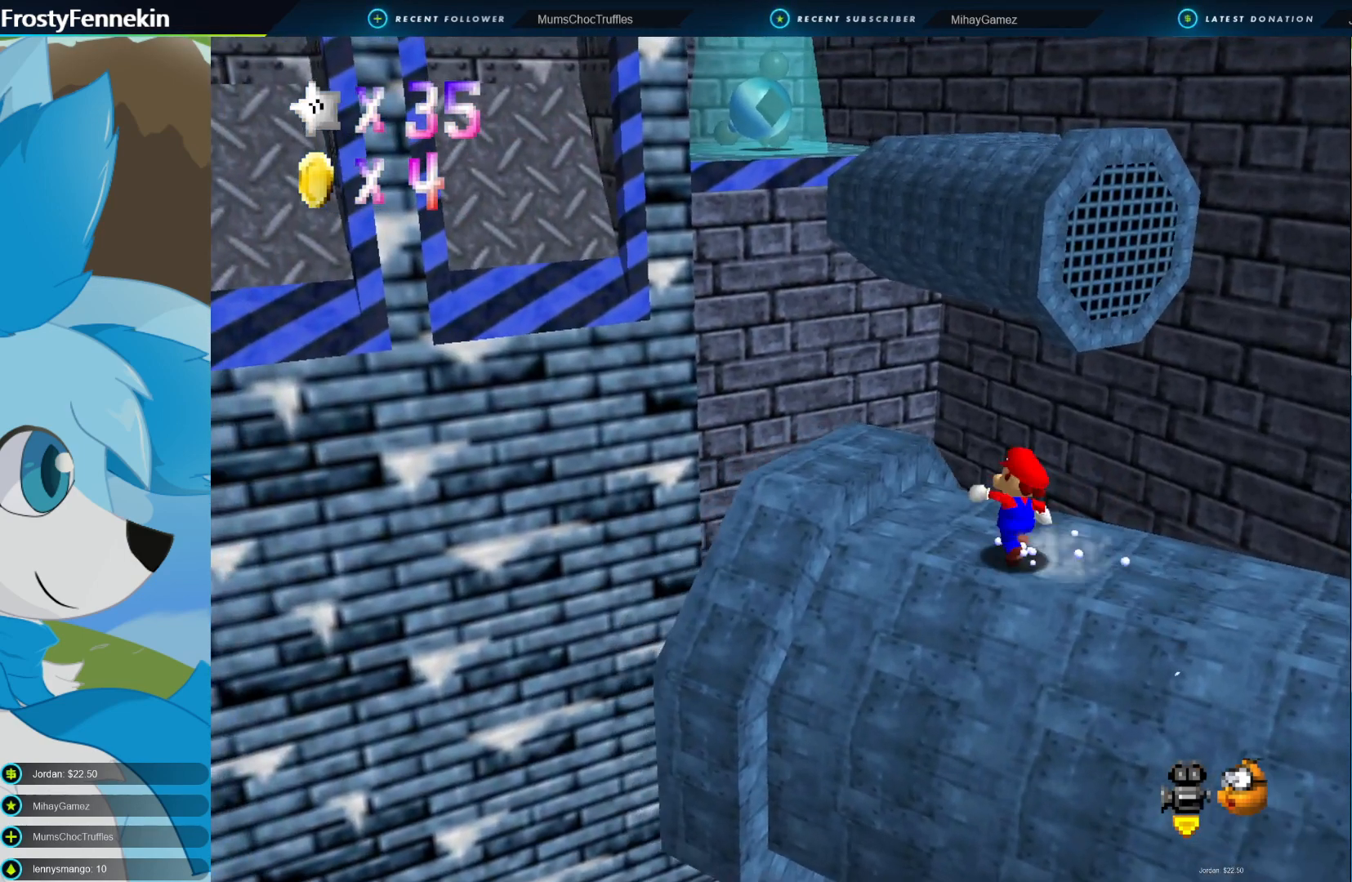
{"buttons": ["CROSS", "CIRCLE"], "left_stick": "up-right", "right_stick": "center", "events": [[33, "left_stick", "up"], [233, "CIRCLE", "down"], [267, "left_stick", "up-right"], [300, "CROSS", "down"]]}
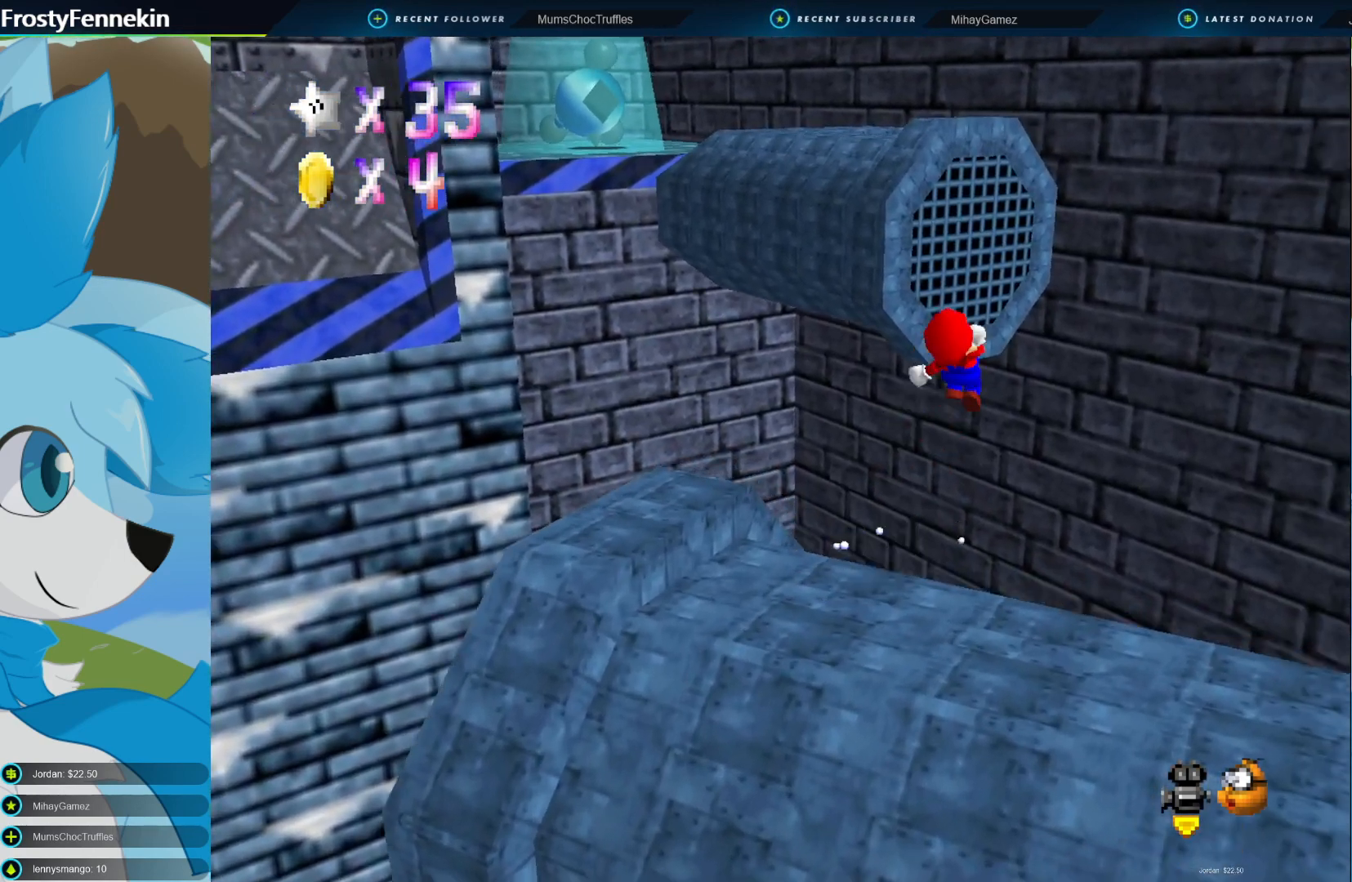
{"buttons": ["CROSS", "CIRCLE"], "left_stick": "up-right", "right_stick": "center", "events": []}
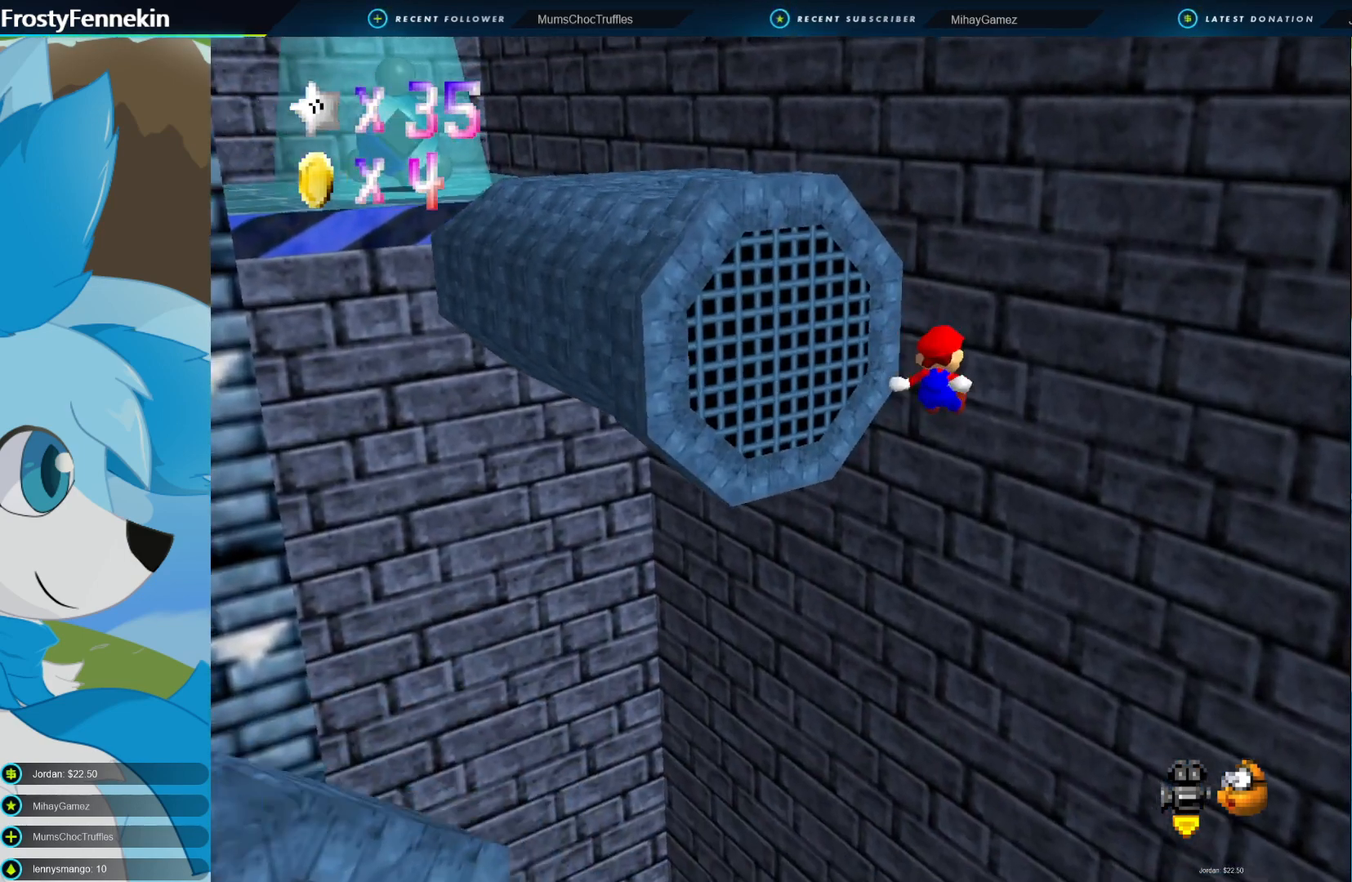
{"buttons": ["CROSS"], "left_stick": "up", "right_stick": "center", "events": [[67, "CIRCLE", "up"], [67, "CROSS", "up"], [333, "CROSS", "down"], [333, "left_stick", "up"]]}
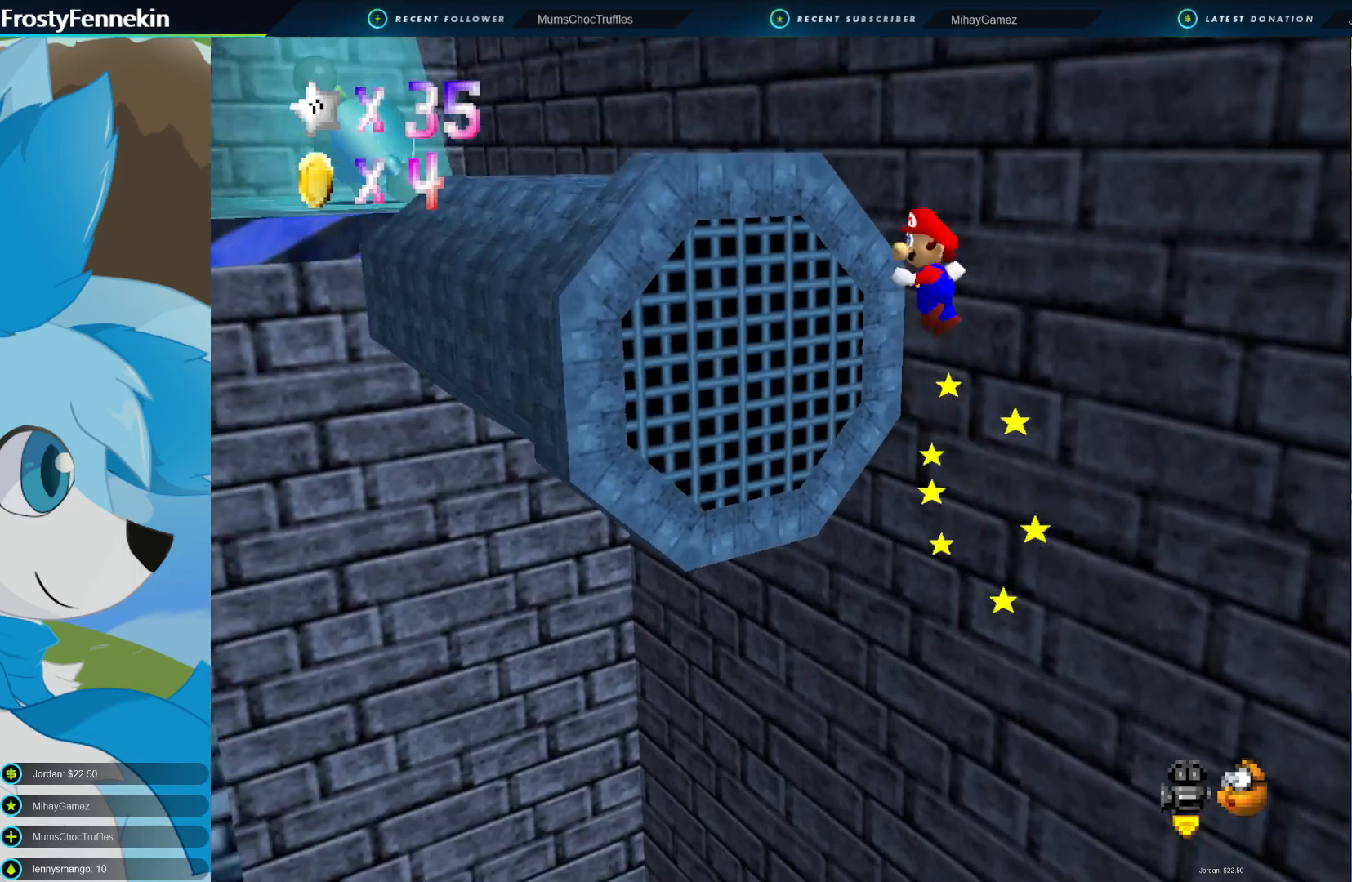
{"buttons": [], "left_stick": "up-left", "right_stick": "center", "events": [[133, "left_stick", "up-left"], [267, "left_stick", "left"], [400, "left_stick", "up-left"], [500, "CROSS", "up"]]}
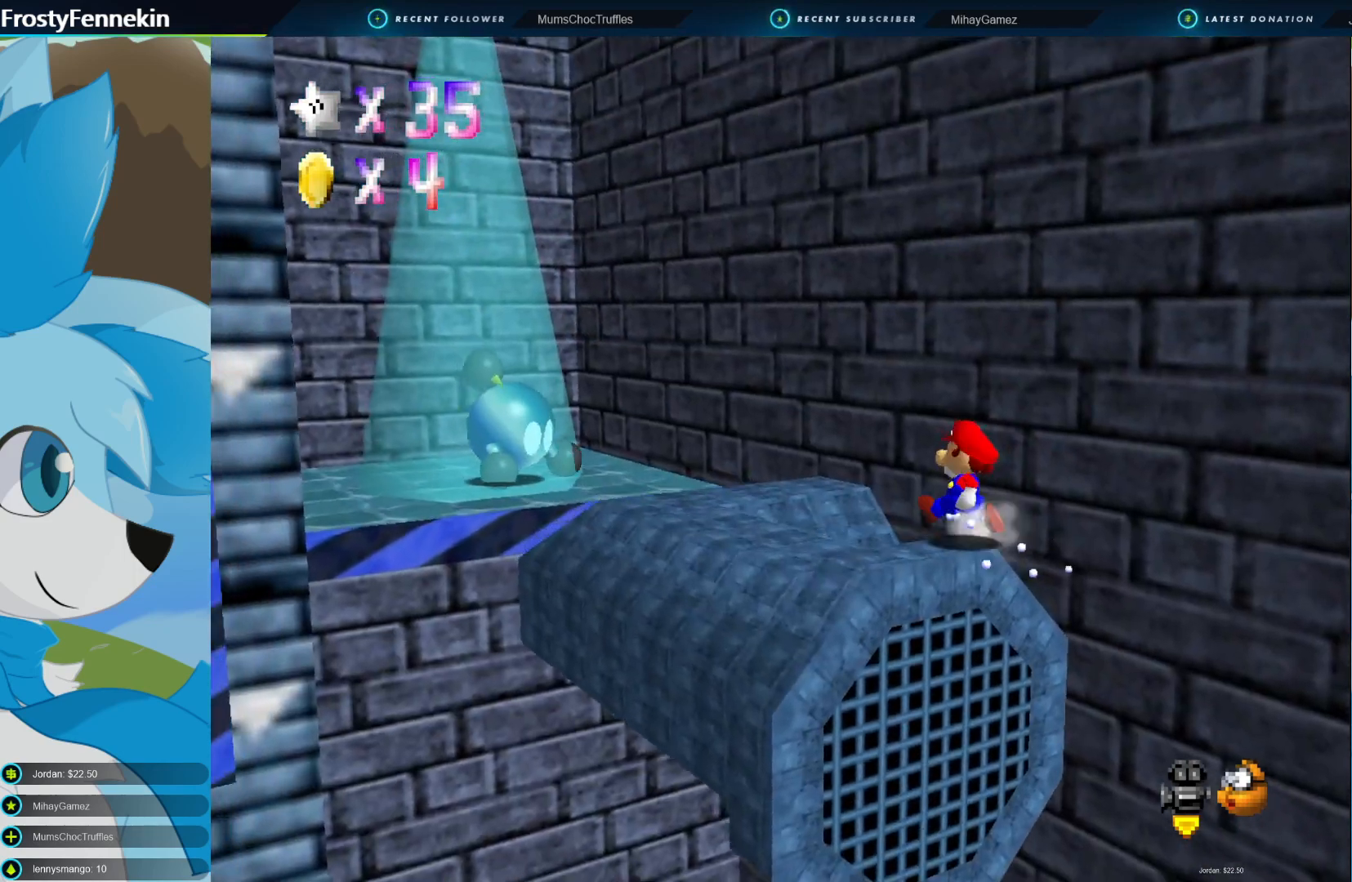
{"buttons": ["CROSS"], "left_stick": "left", "right_stick": "center", "events": [[267, "CROSS", "down"], [300, "left_stick", "left"]]}
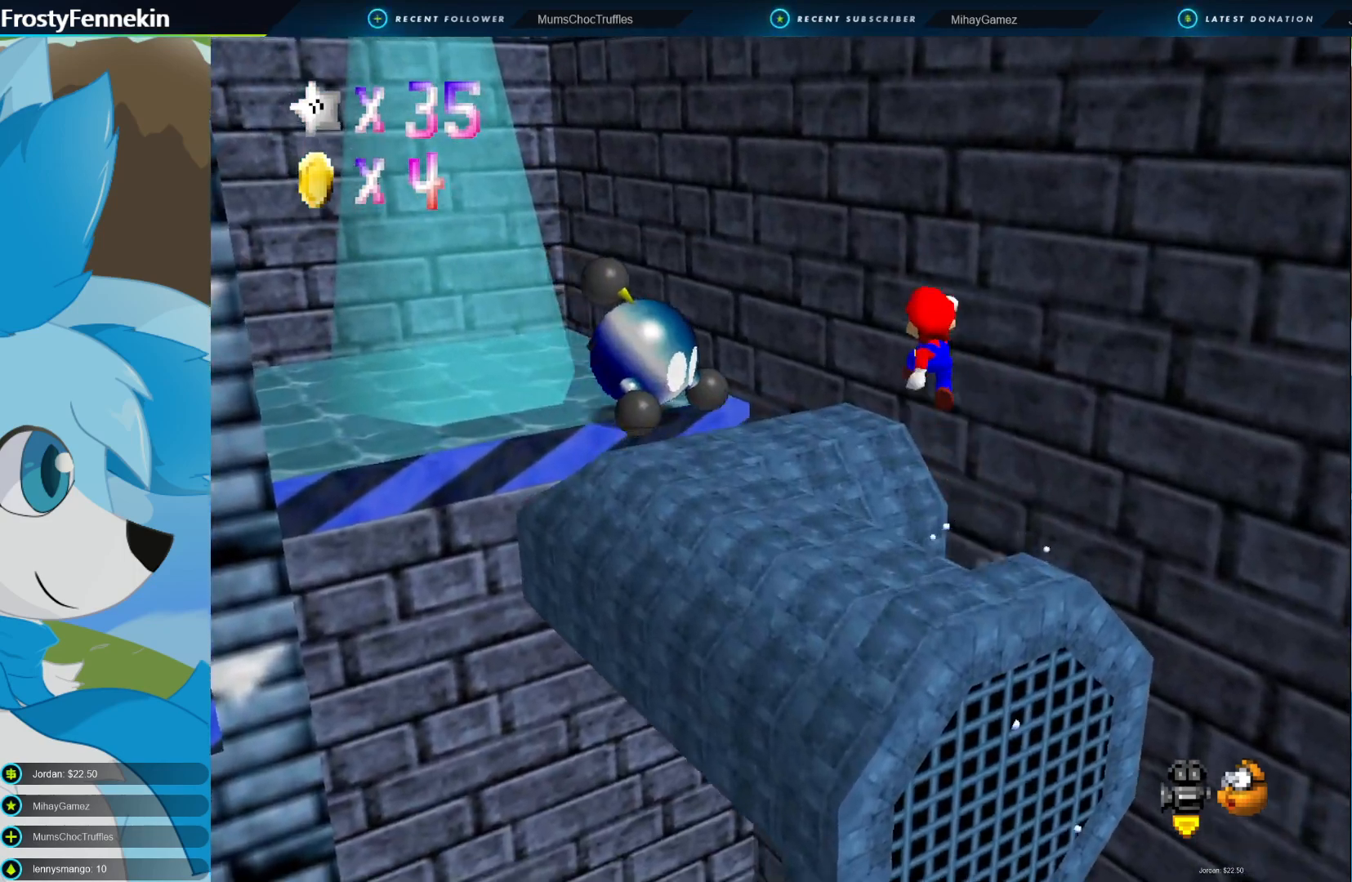
{"buttons": [], "left_stick": "center", "right_stick": "center", "events": [[67, "CROSS", "up"], [433, "left_stick", "center"]]}
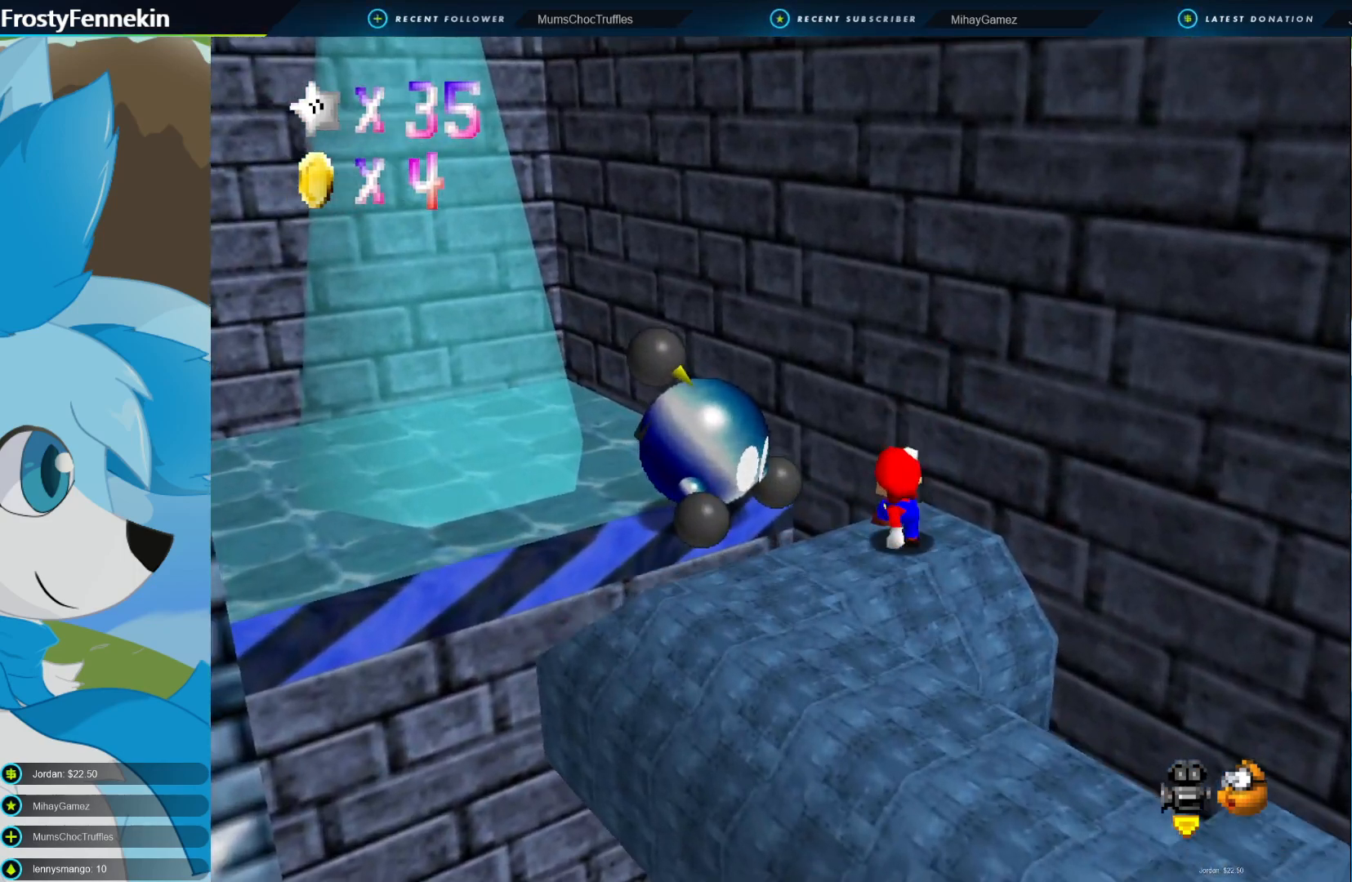
{"buttons": ["CROSS"], "left_stick": "left", "right_stick": "center", "events": [[67, "CROSS", "down"], [100, "left_stick", "left"]]}
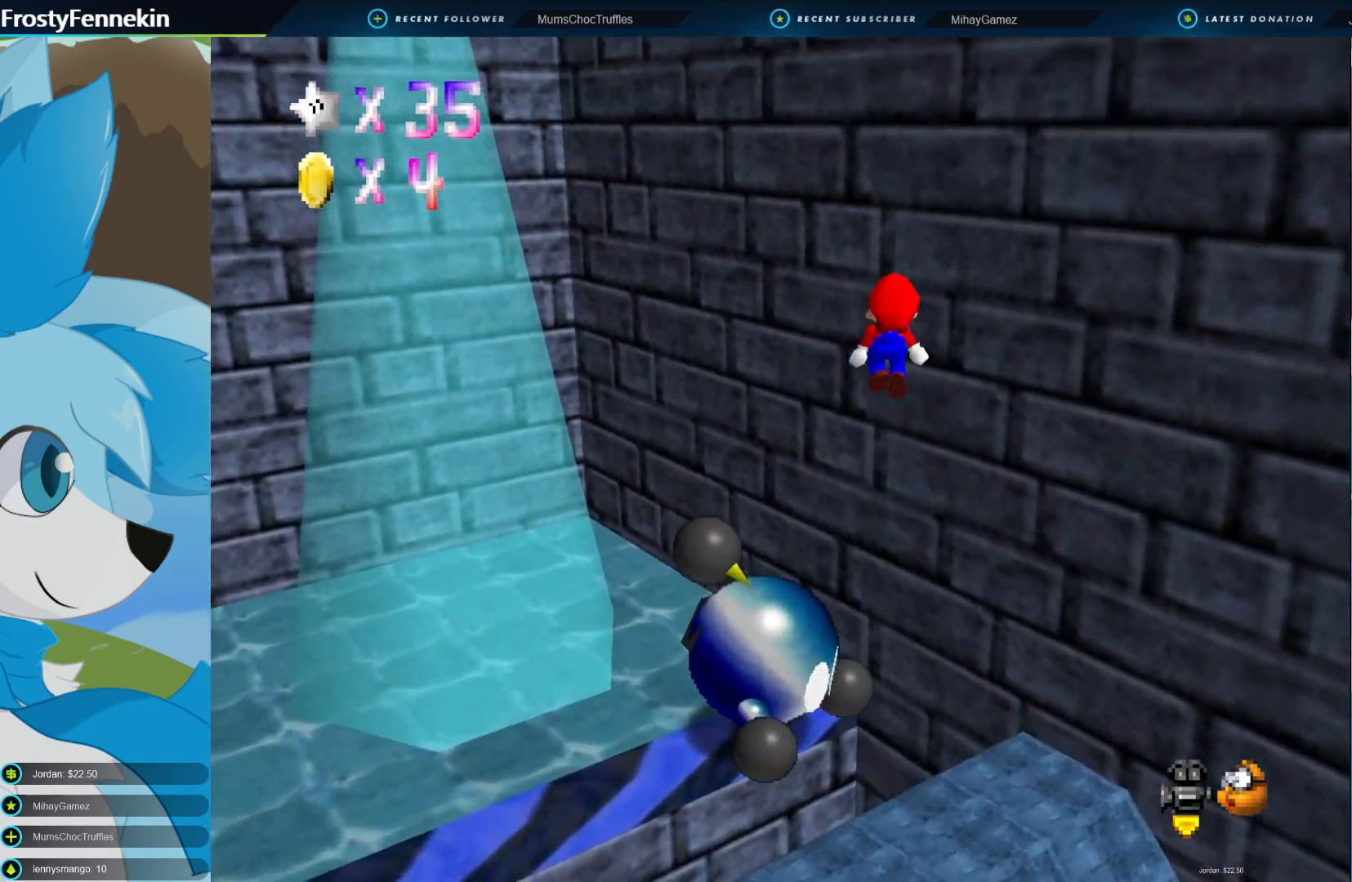
{"buttons": ["DPAD_RIGHT"], "left_stick": "center", "right_stick": "center", "events": [[233, "CROSS", "up"], [400, "left_stick", "center"], [433, "DPAD_RIGHT", "down"]]}
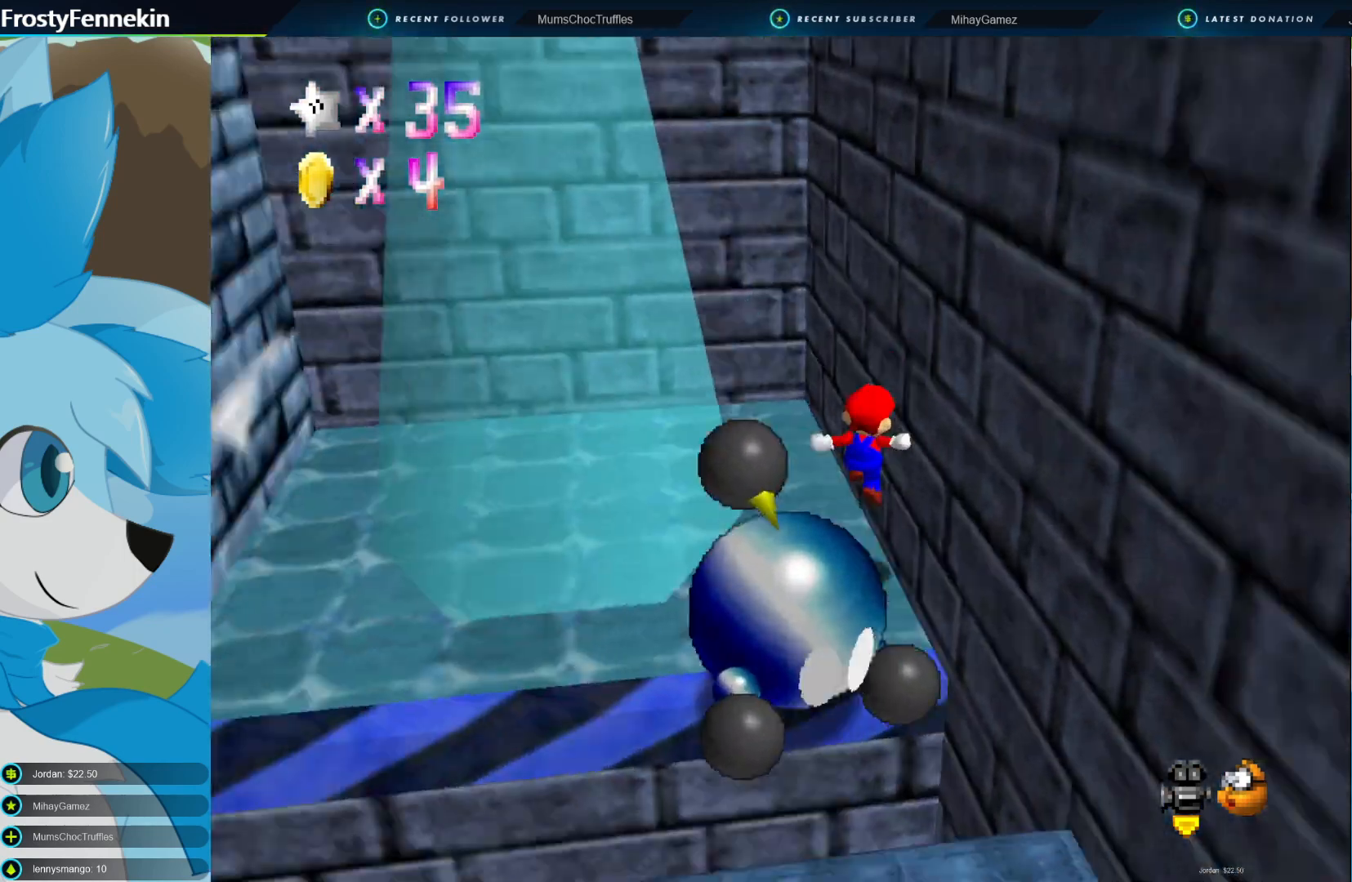
{"buttons": [], "left_stick": "up", "right_stick": "center", "events": [[33, "DPAD_RIGHT", "up"], [133, "DPAD_RIGHT", "down"], [233, "DPAD_RIGHT", "up"], [233, "left_stick", "up"]]}
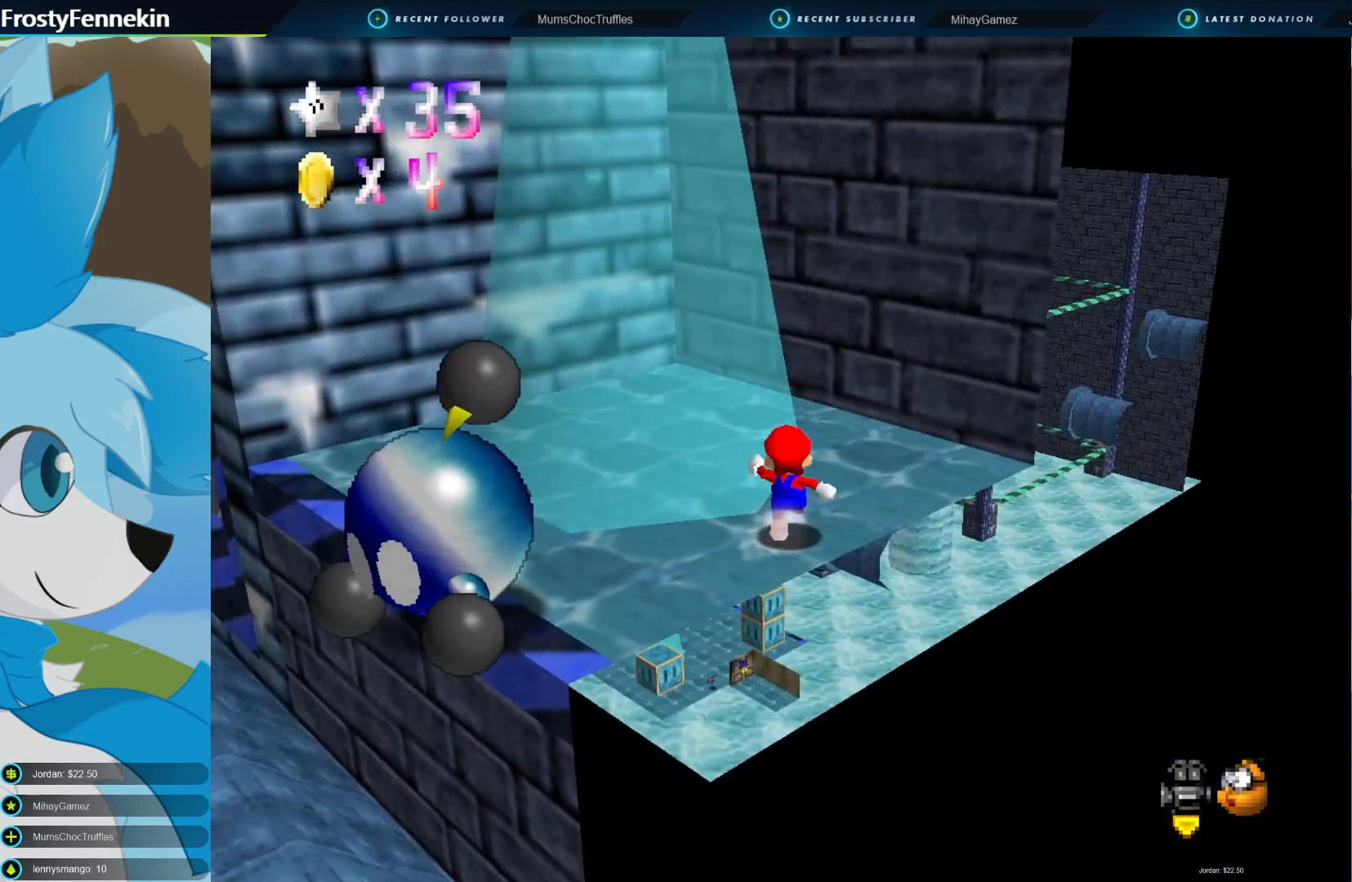
{"buttons": [], "left_stick": "up-right", "right_stick": "center", "events": [[100, "DPAD_RIGHT", "down"], [200, "DPAD_RIGHT", "up"], [233, "left_stick", "up-right"]]}
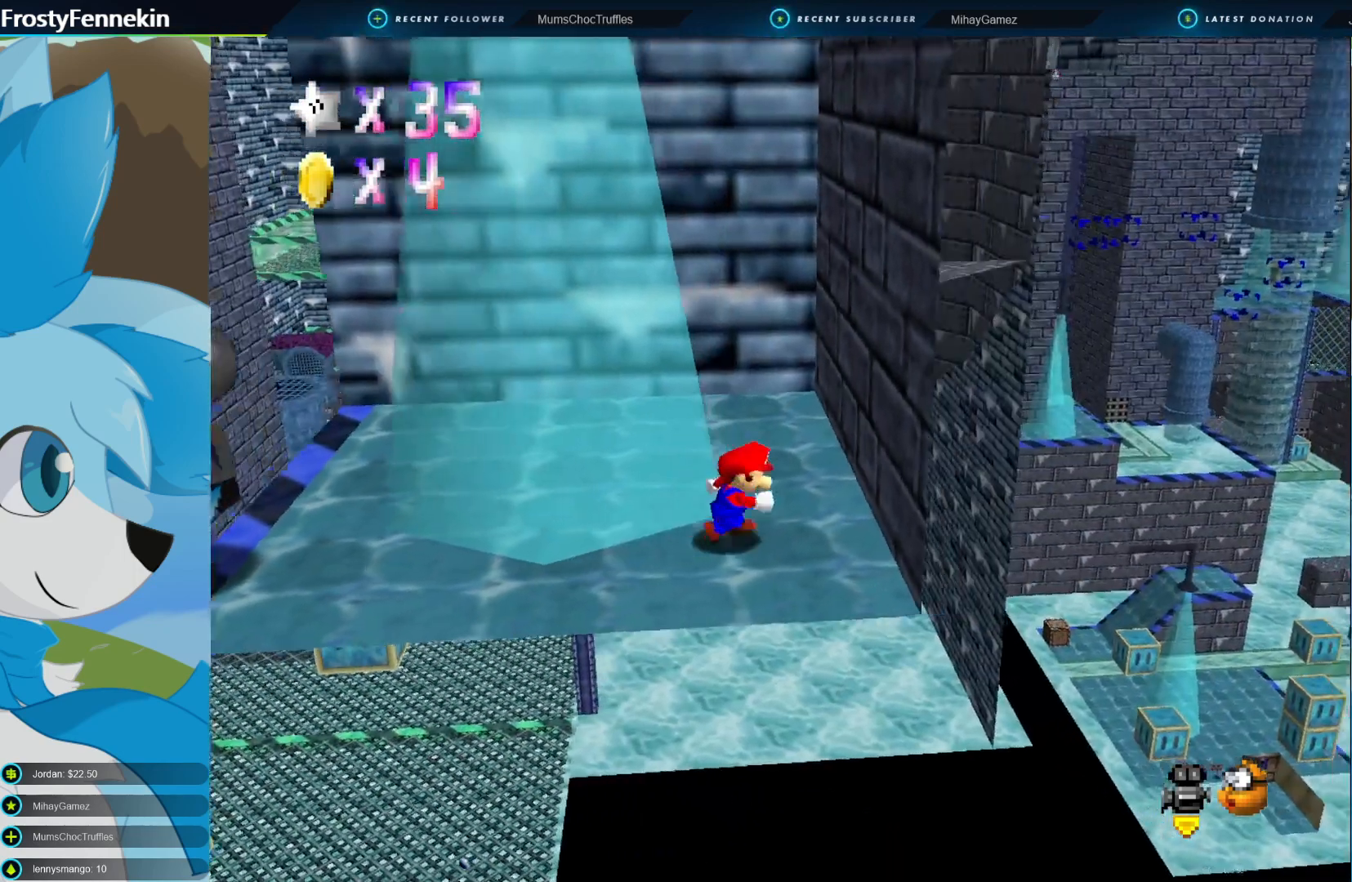
{"buttons": [], "left_stick": "up-left", "right_stick": "center", "events": [[267, "left_stick", "up-left"]]}
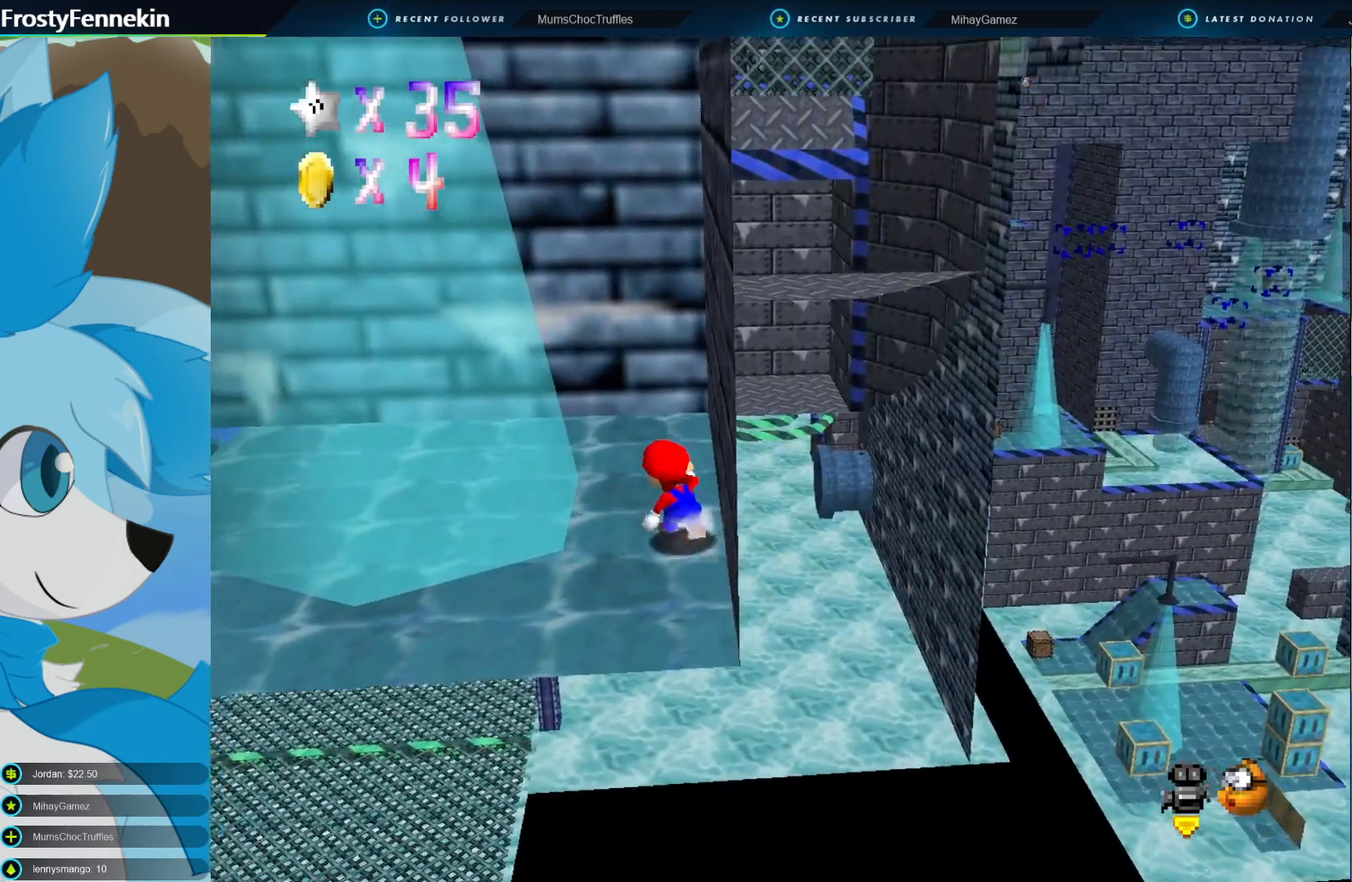
{"buttons": [], "left_stick": "up-left", "right_stick": "center", "events": []}
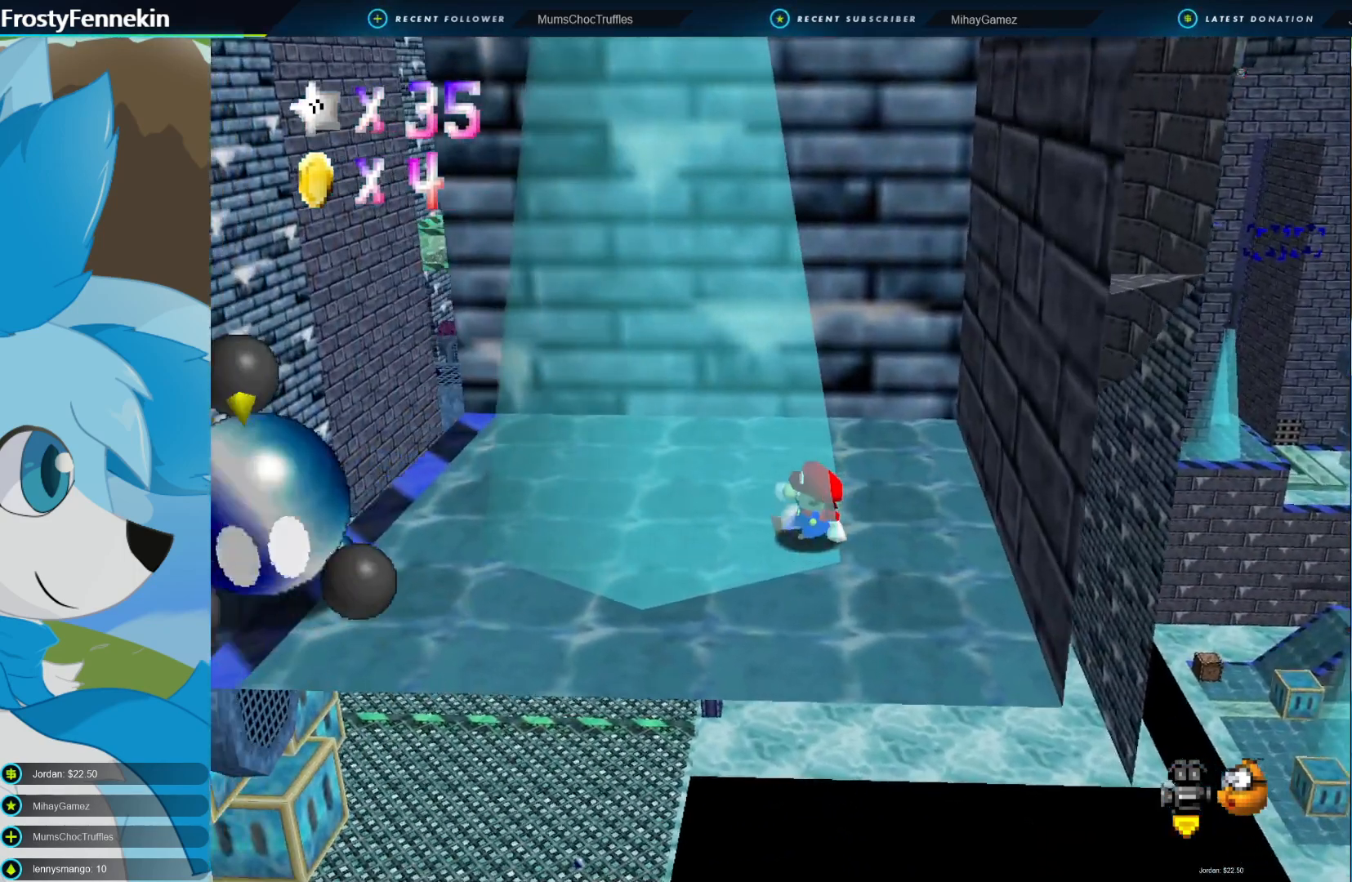
{"buttons": [], "left_stick": "up-left", "right_stick": "center", "events": [[33, "left_stick", "left"], [267, "left_stick", "center"], [333, "left_stick", "up"], [433, "left_stick", "up-left"]]}
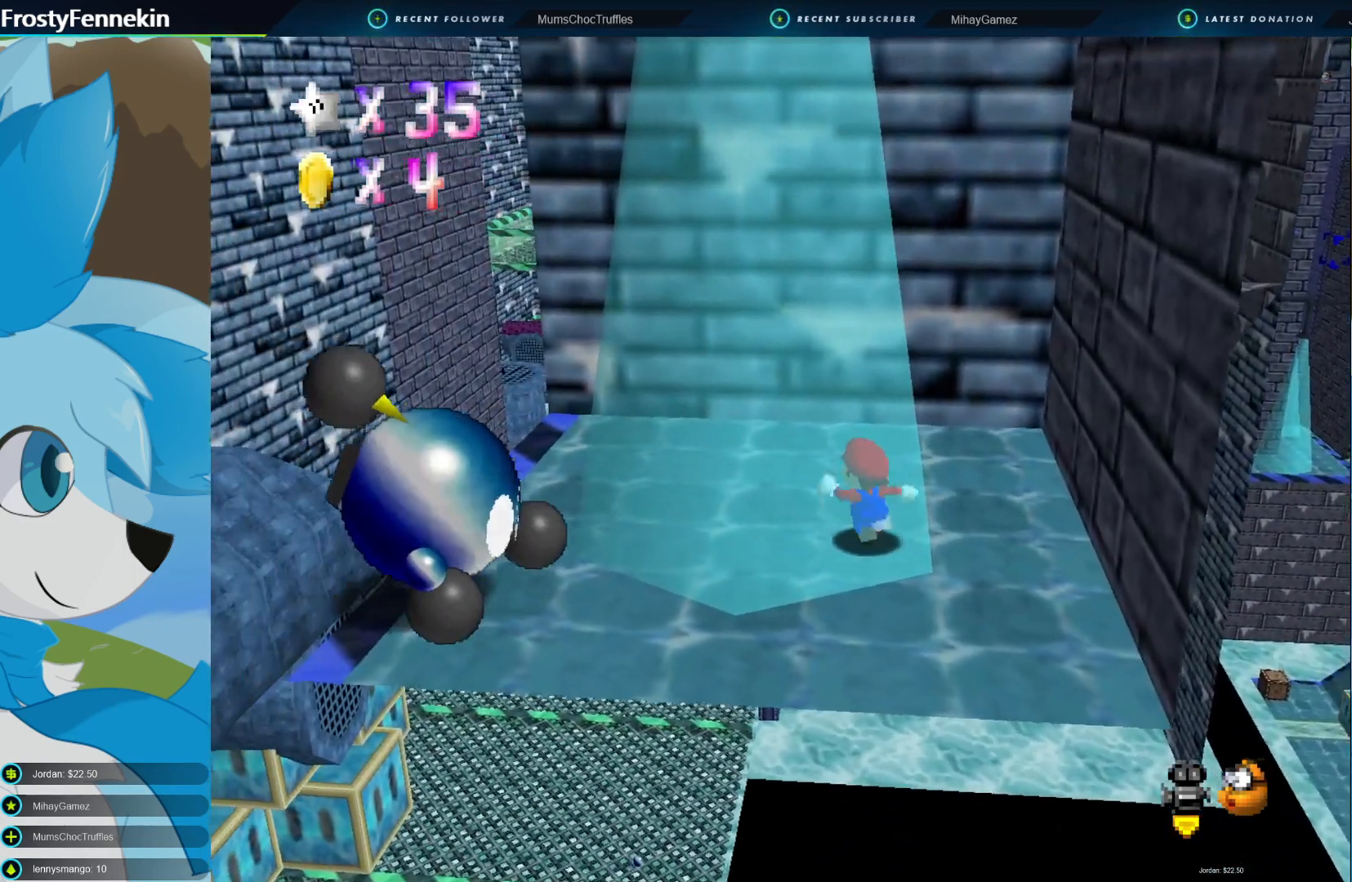
{"buttons": [], "left_stick": "center", "right_stick": "center", "events": [[433, "left_stick", "center"]]}
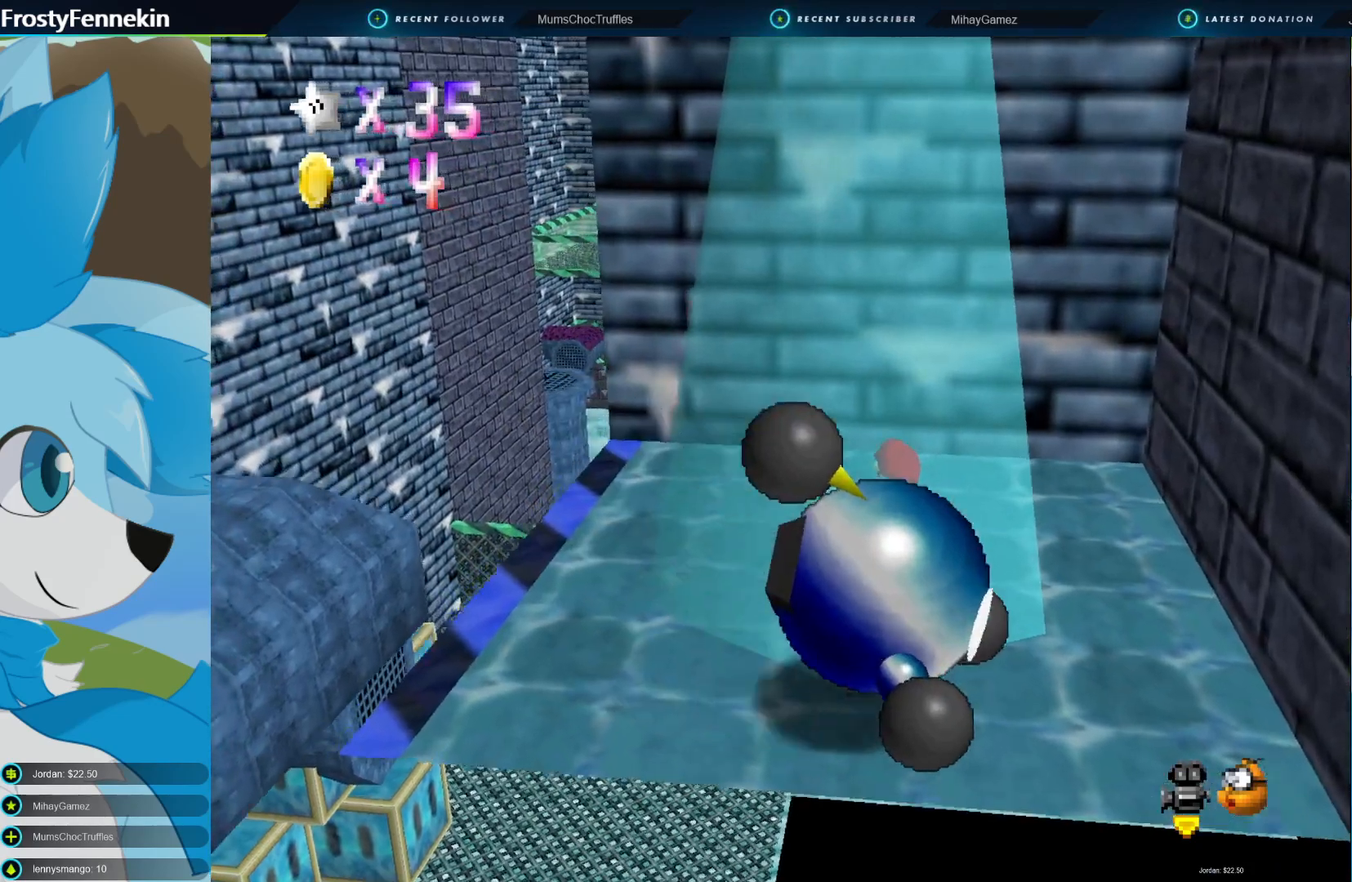
{"buttons": [], "left_stick": "center", "right_stick": "center", "events": []}
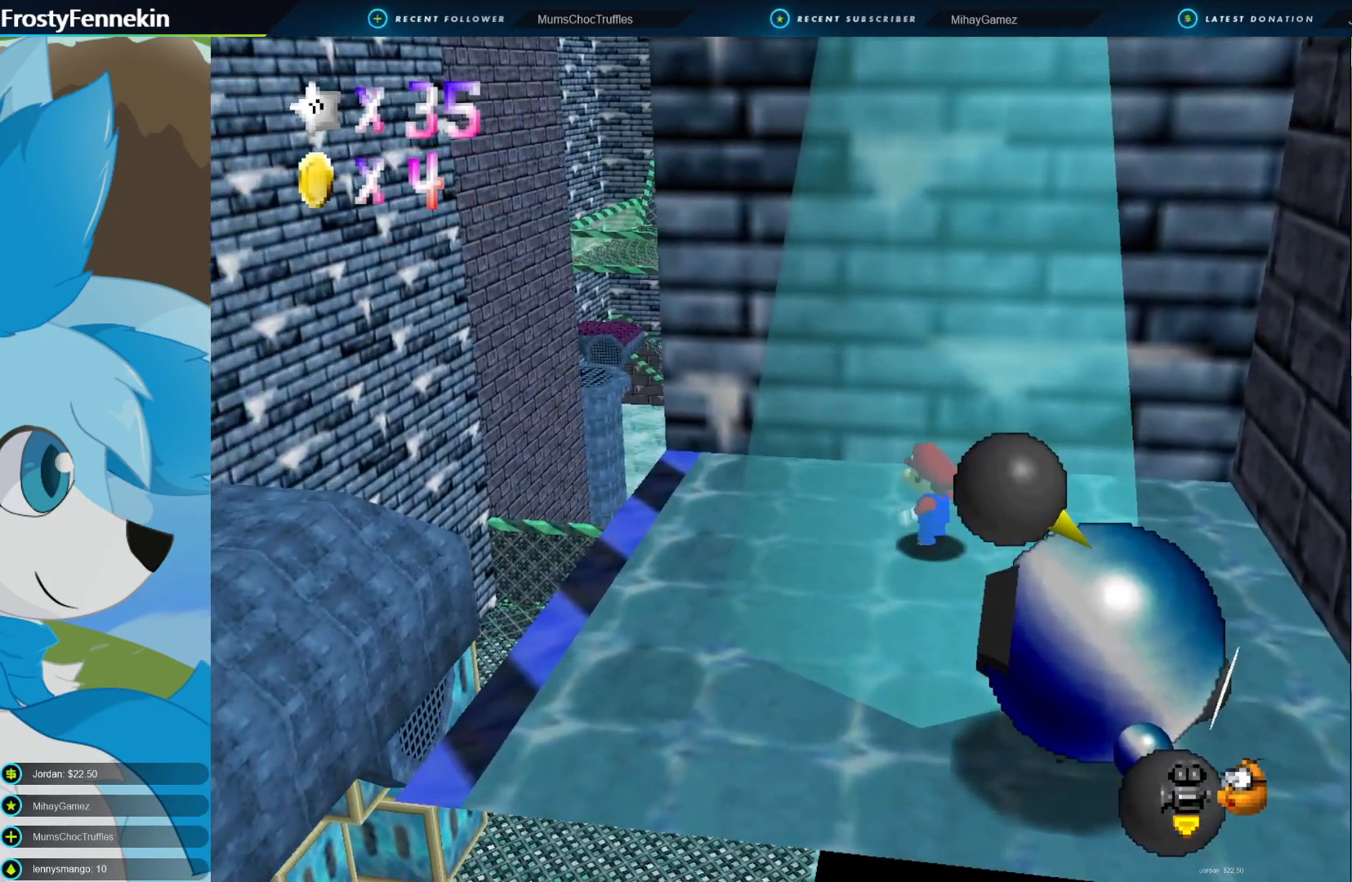
{"buttons": [], "left_stick": "down", "right_stick": "center", "events": [[500, "left_stick", "down"]]}
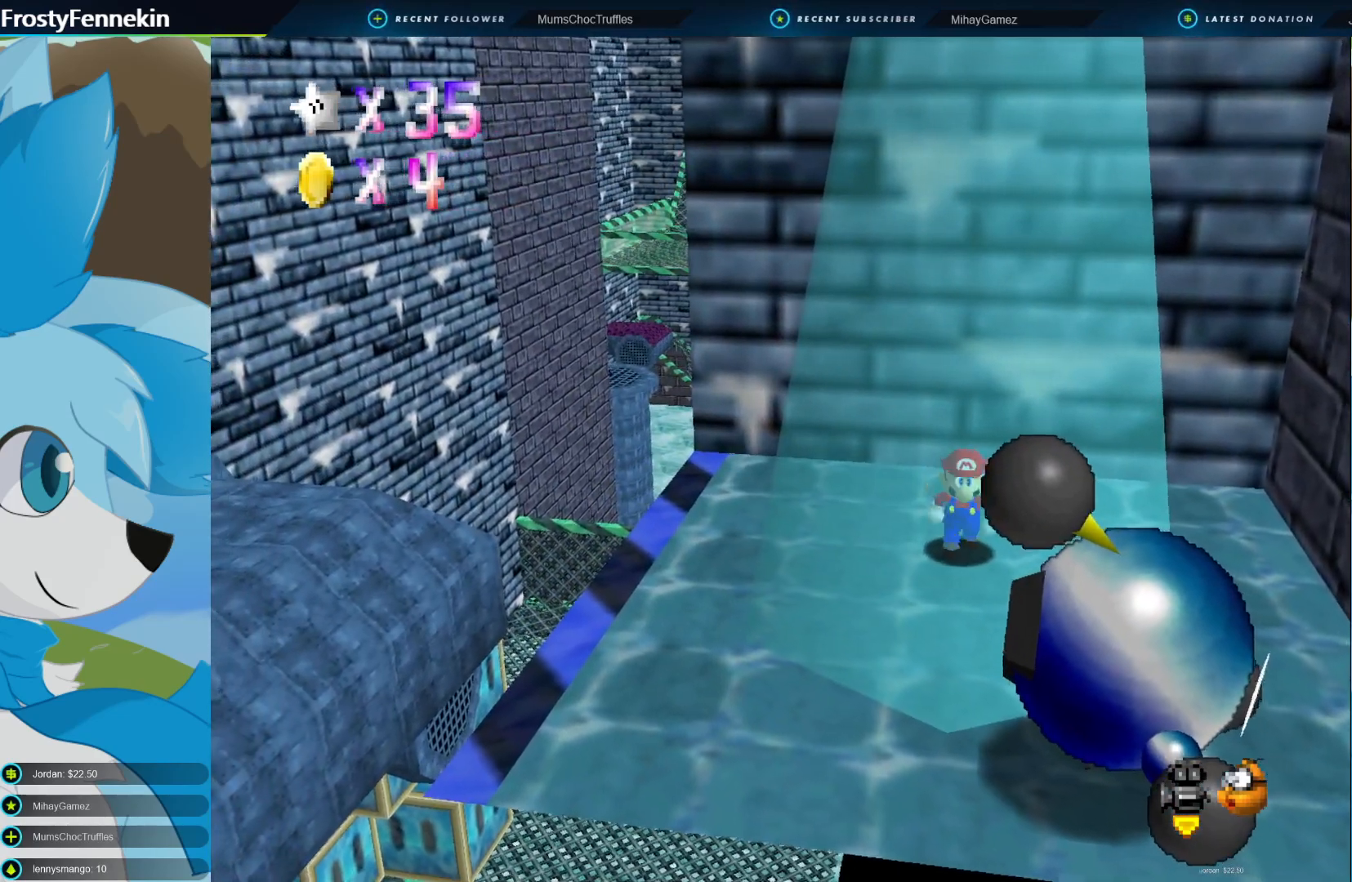
{"buttons": [], "left_stick": "center", "right_stick": "center", "events": [[233, "left_stick", "center"]]}
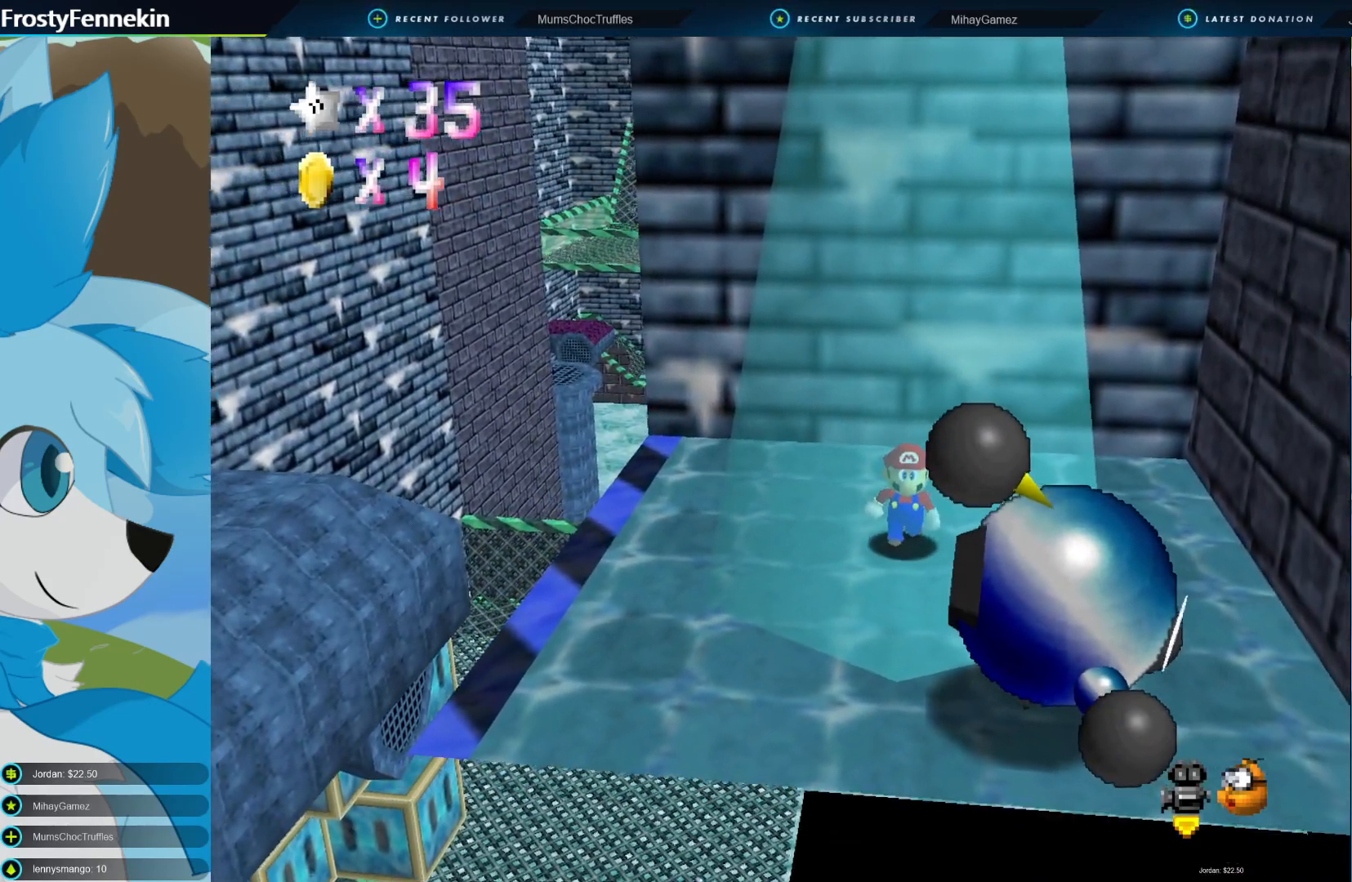
{"buttons": [], "left_stick": "down-left", "right_stick": "center", "events": [[500, "left_stick", "down-left"]]}
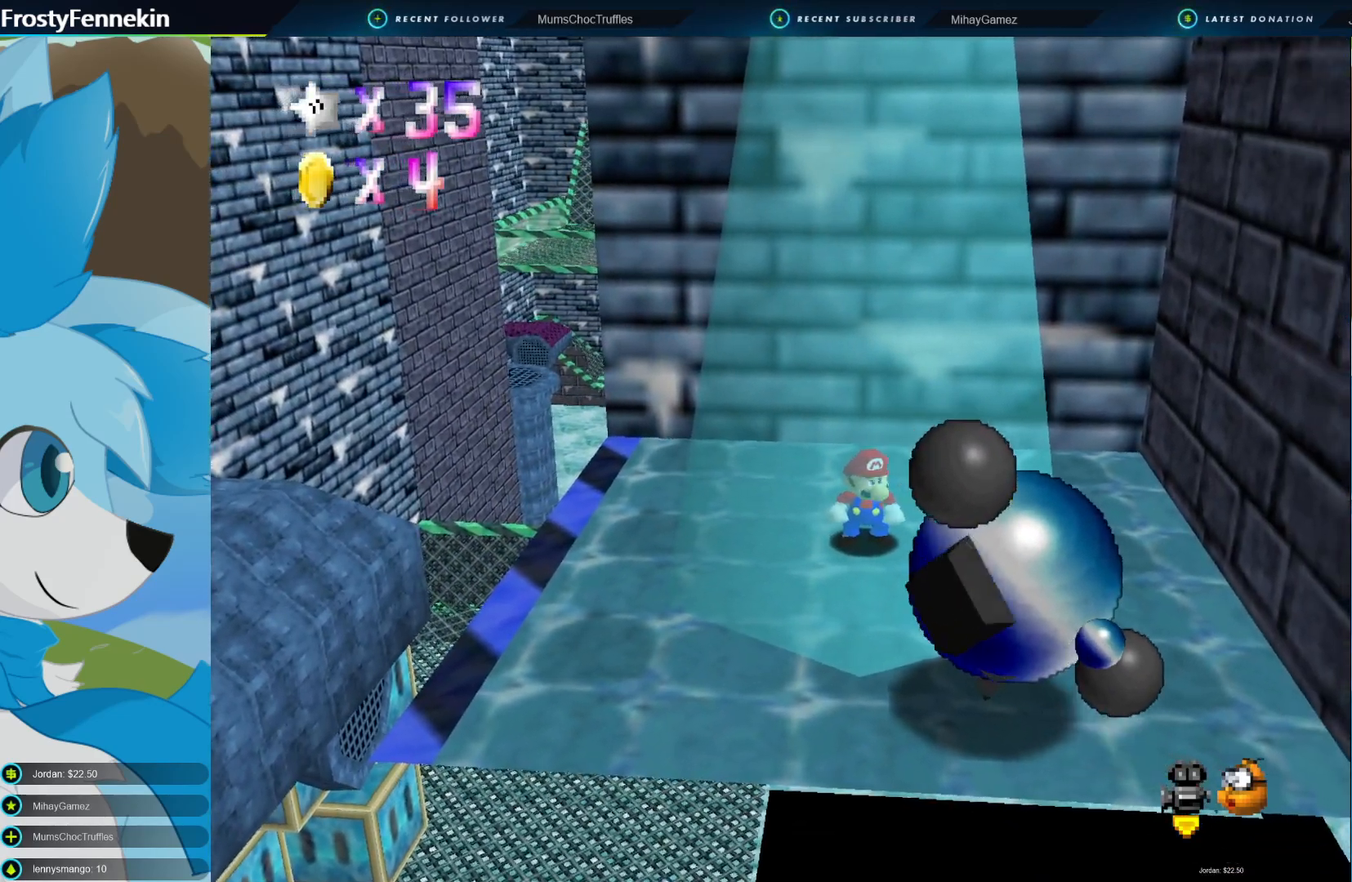
{"buttons": [], "left_stick": "down-left", "right_stick": "center", "events": []}
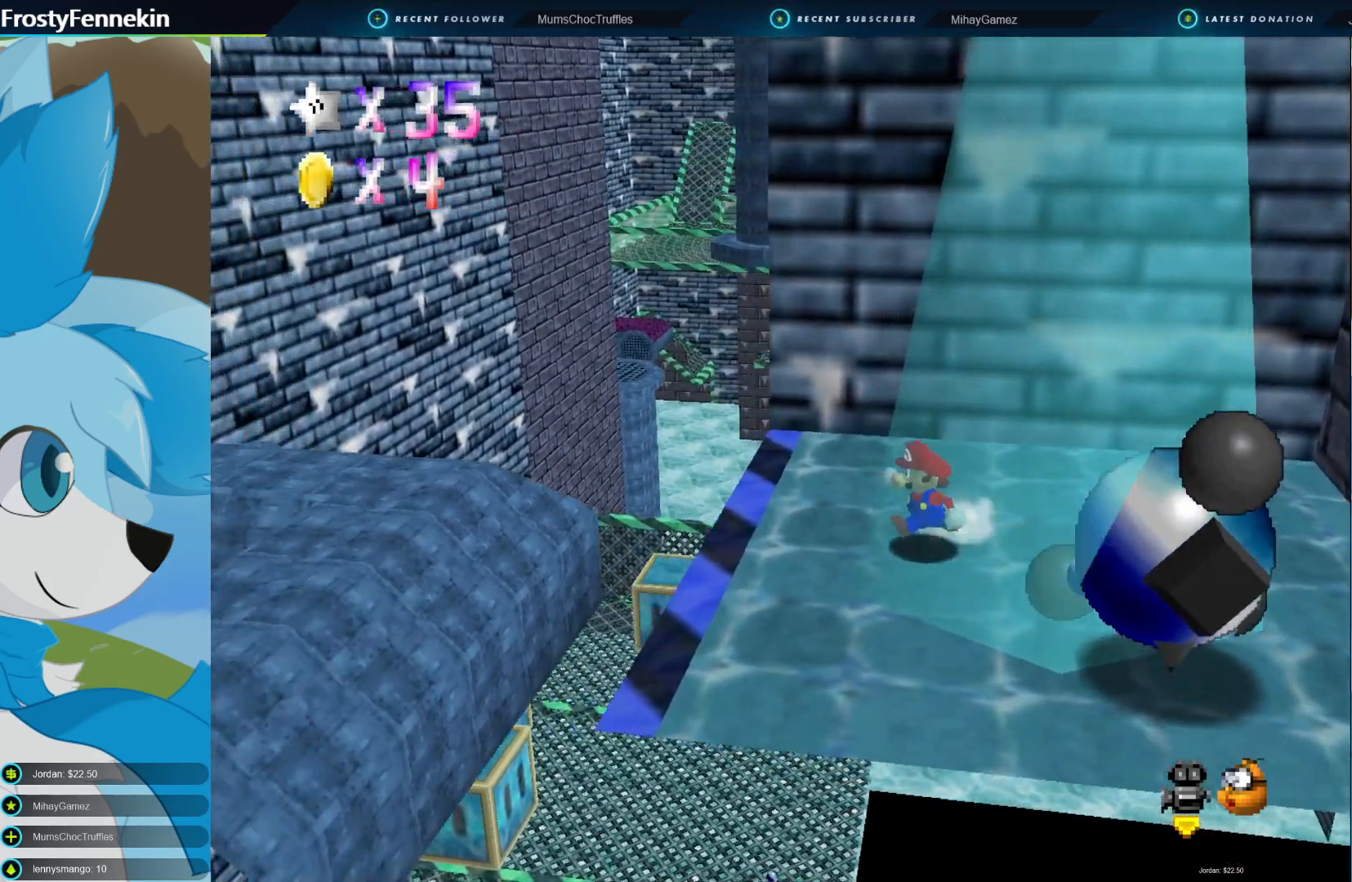
{"buttons": [], "left_stick": "down-right", "right_stick": "center", "events": [[267, "left_stick", "down-right"]]}
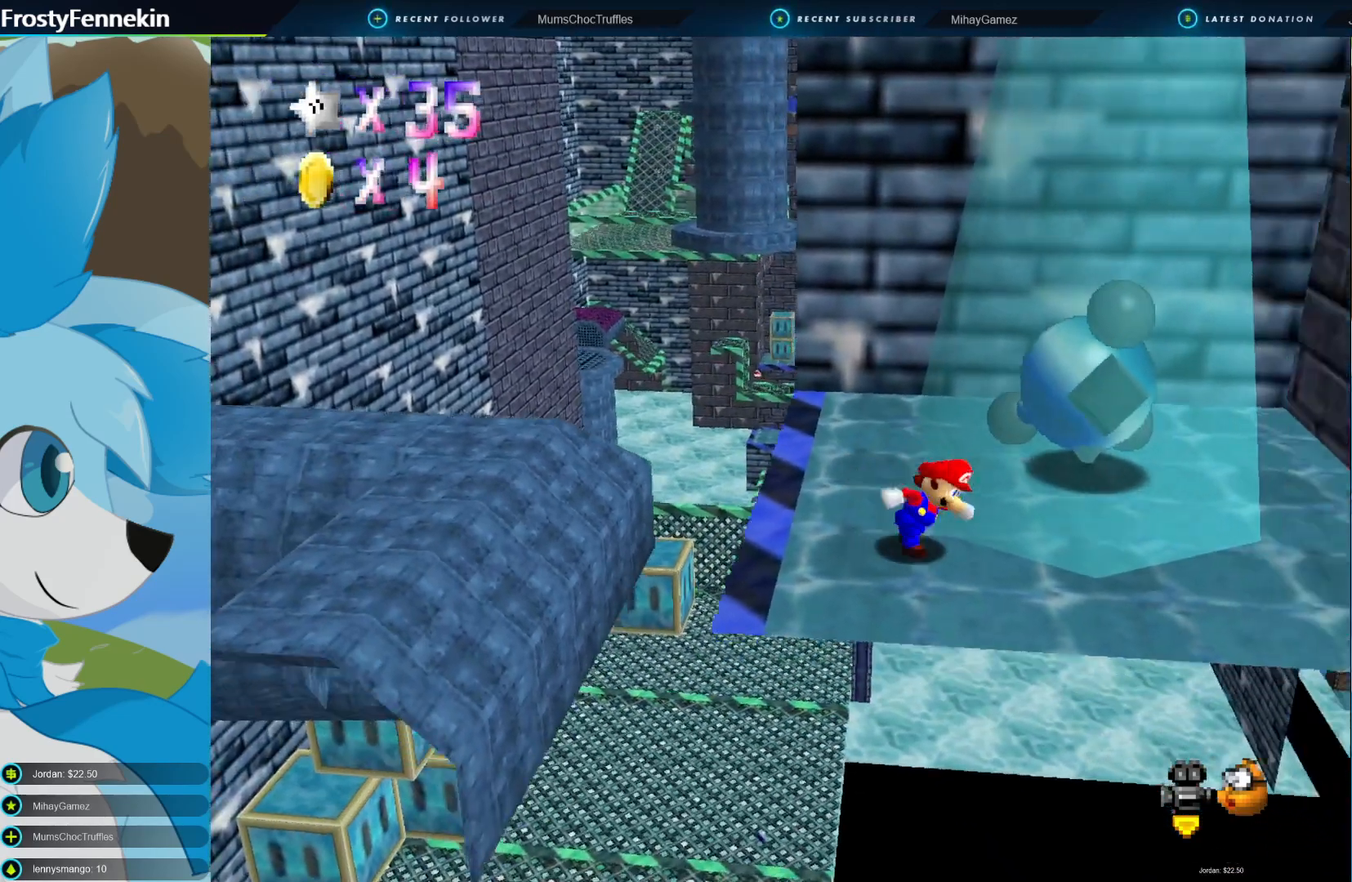
{"buttons": [], "left_stick": "up-right", "right_stick": "center", "events": [[100, "left_stick", "right"], [233, "left_stick", "up-right"], [400, "left_stick", "up"], [500, "left_stick", "up-right"]]}
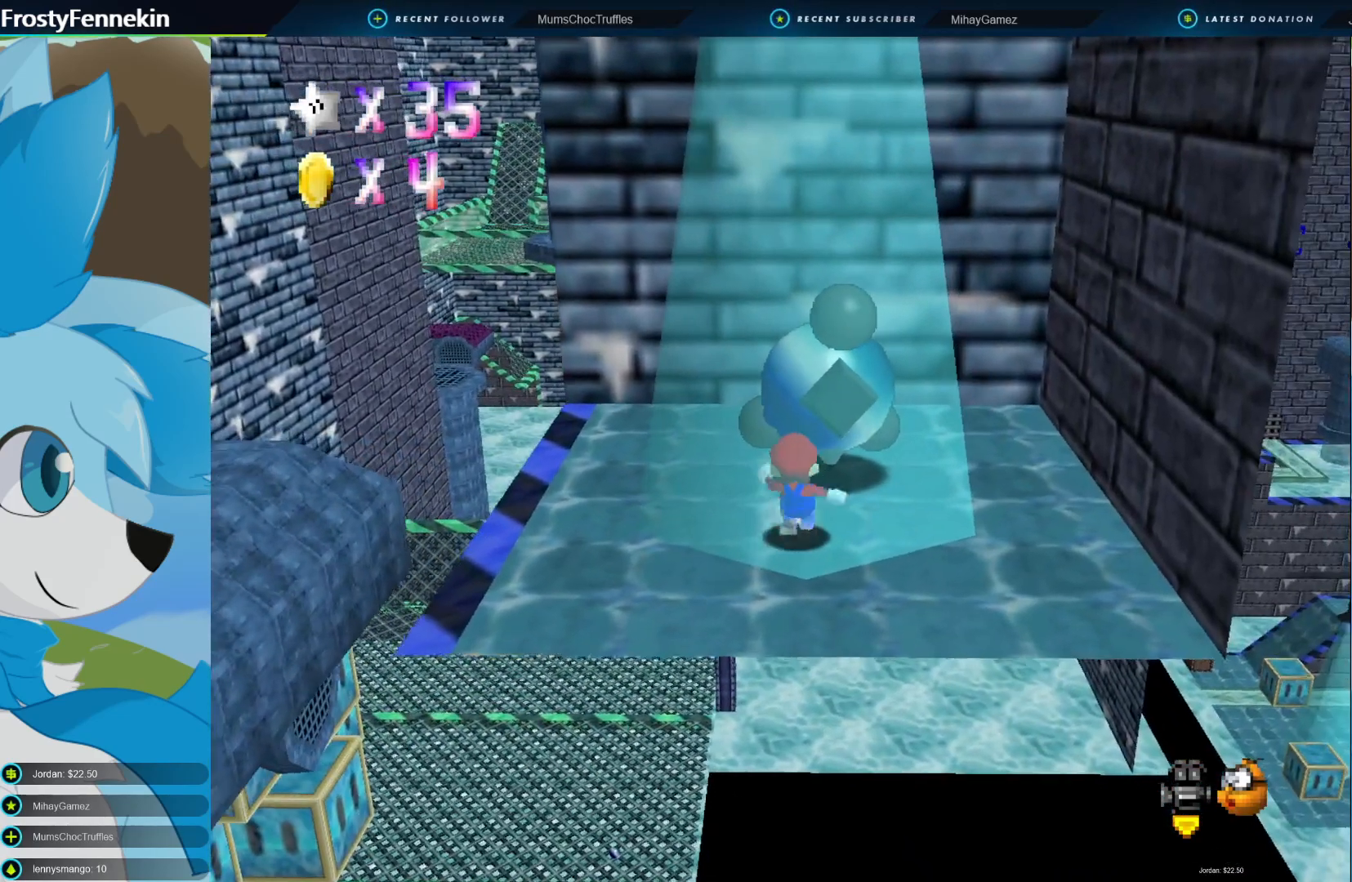
{"buttons": [], "left_stick": "up-right", "right_stick": "center", "events": [[300, "SQUARE", "down"], [467, "SQUARE", "up"]]}
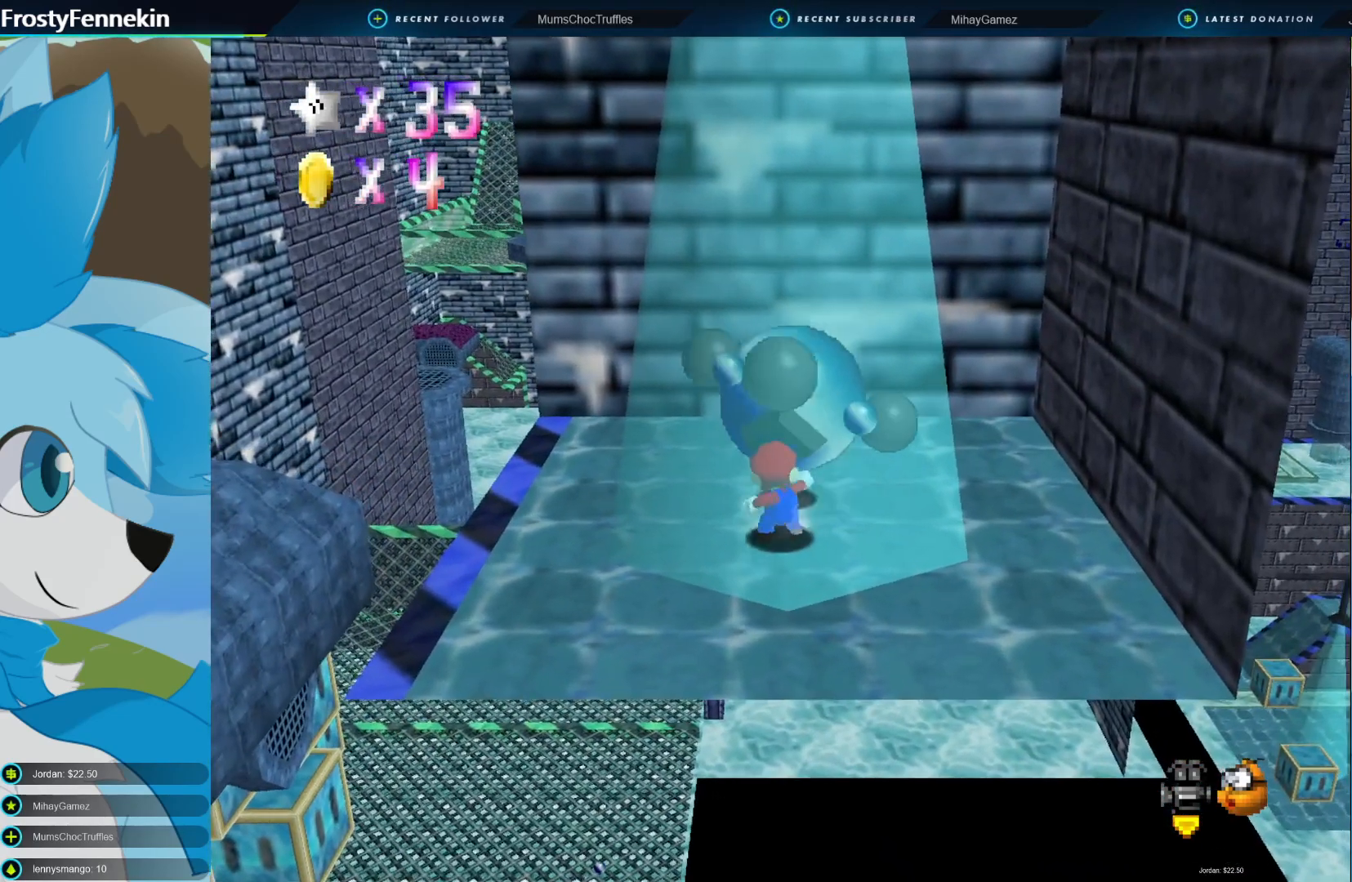
{"buttons": [], "left_stick": "up-right", "right_stick": "center", "events": []}
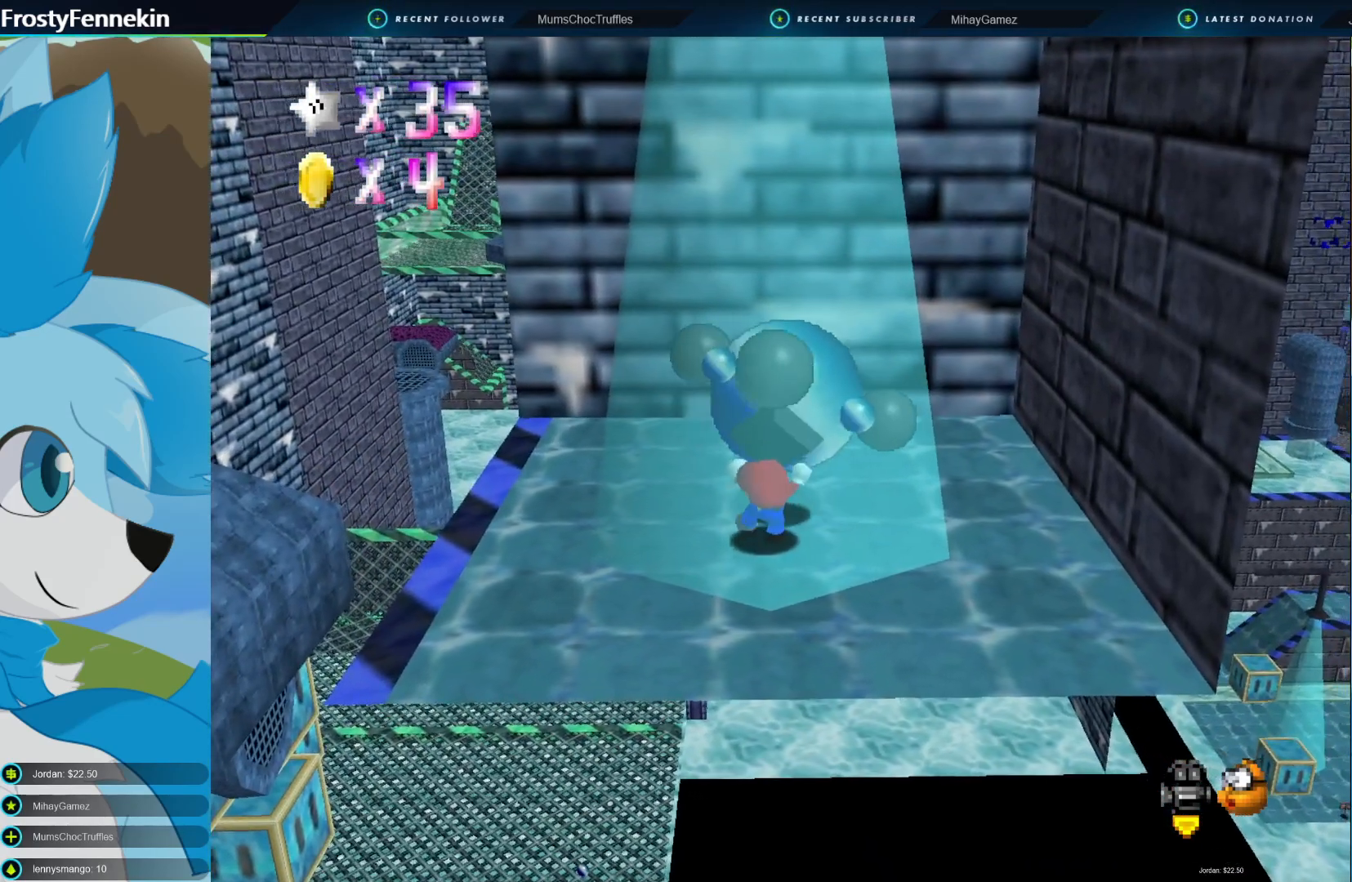
{"buttons": [], "left_stick": "right", "right_stick": "center", "events": [[200, "left_stick", "right"]]}
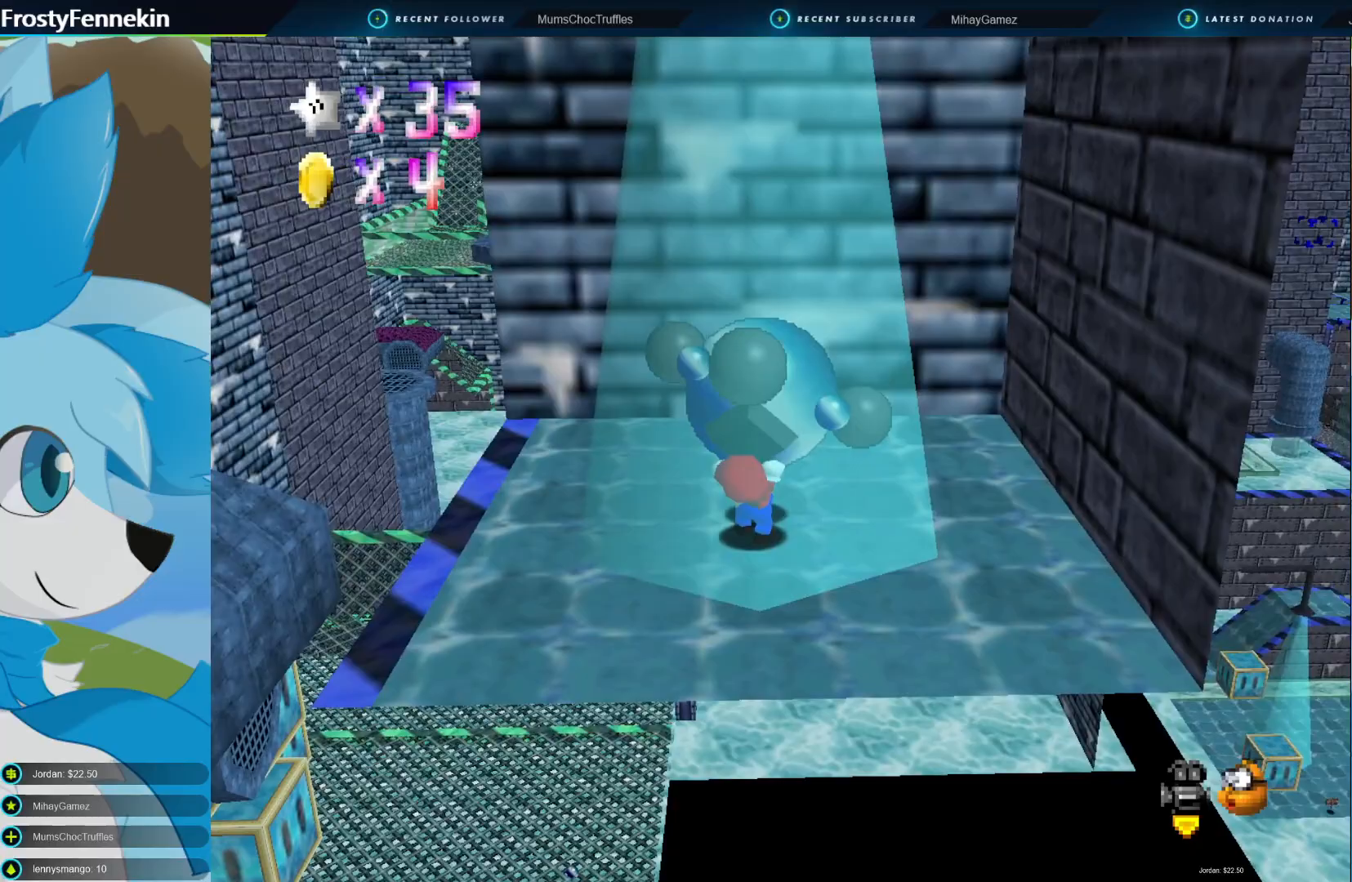
{"buttons": ["SQUARE"], "left_stick": "right", "right_stick": "center", "events": [[400, "SQUARE", "down"]]}
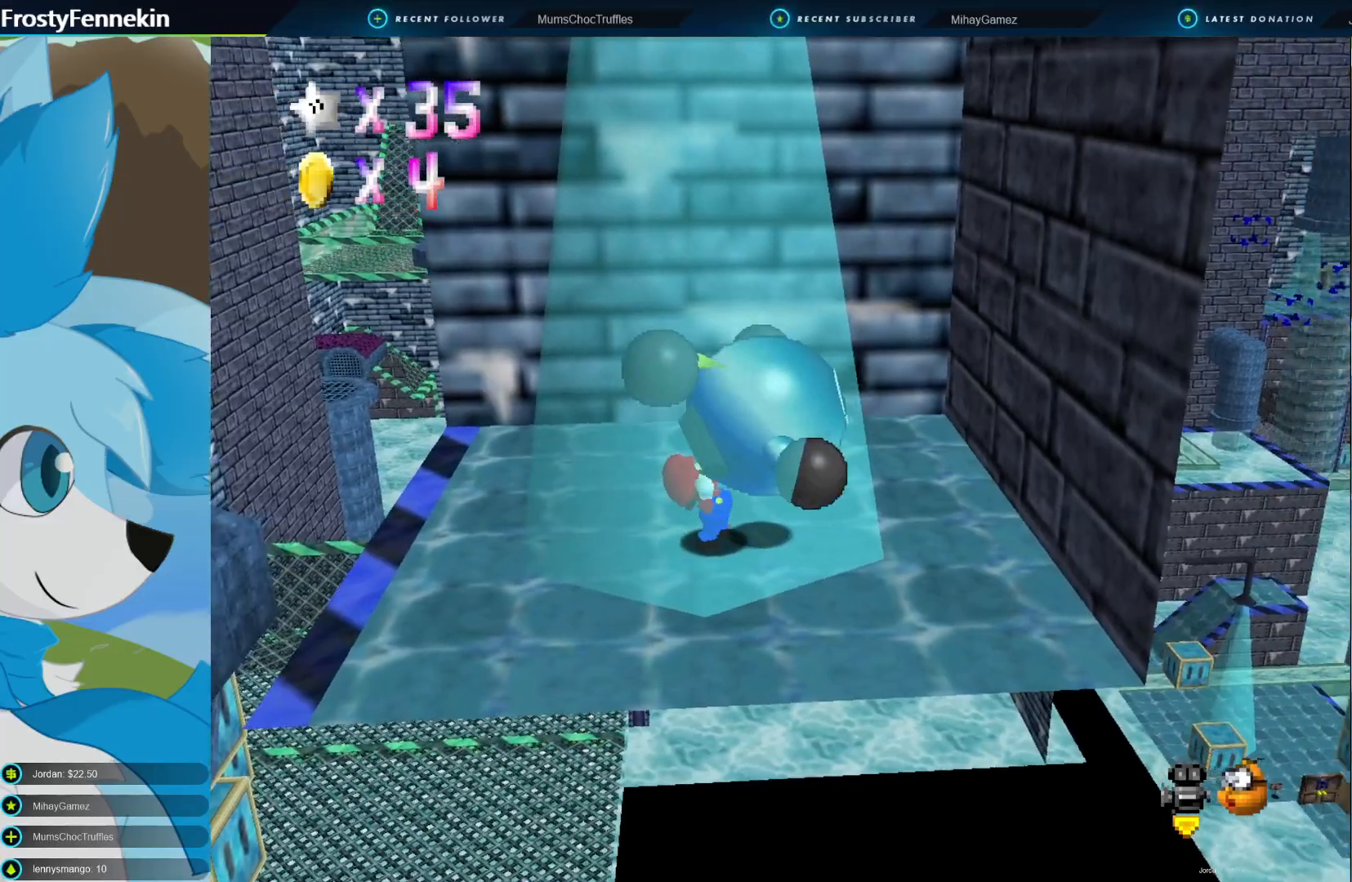
{"buttons": [], "left_stick": "center", "right_stick": "center", "events": [[67, "SQUARE", "up"], [133, "left_stick", "center"], [400, "DPAD_LEFT", "down"], [500, "DPAD_LEFT", "up"]]}